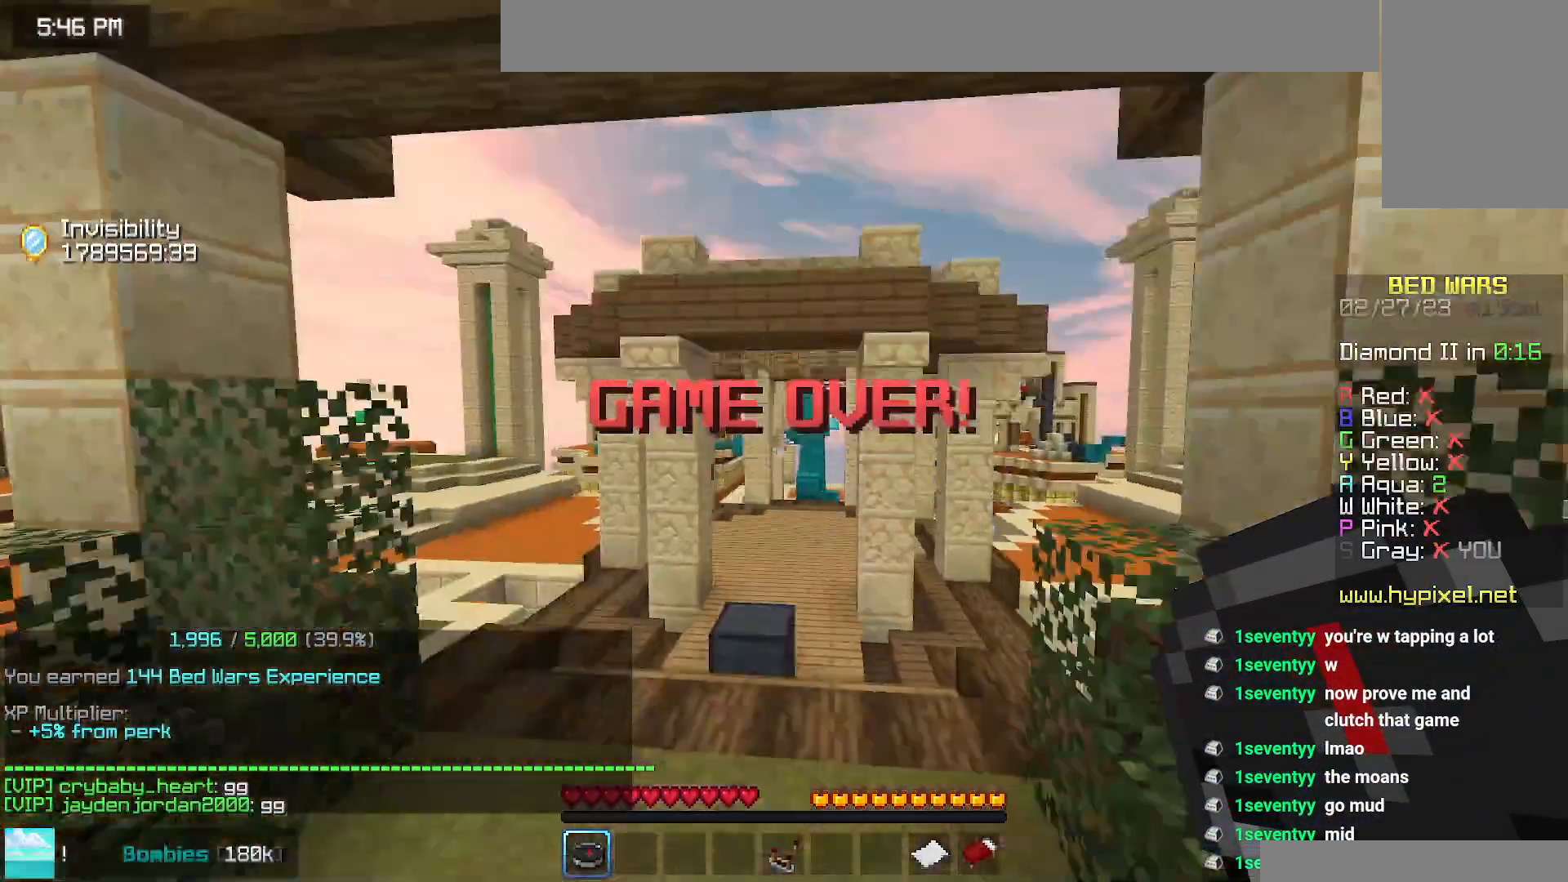
Gameplay with keyboard and mouse; each line is a JSON object with the keys and mouse buttons held at the frame after it. "events" lists presses ("down") and releases ("up") of "down", "left", "right", "space", "up", "mouse_left" and "mouse_right" between this image and that frame as [ms after this image, input, new state], when the widget could be followed in between. "mouse_left", "mouse_right" = the "left", "right" buttons of the "mouse" list. No other keys are recorded. Fast repeated clicks can show as one long hold. Mouse movement is not recorded.
{"keys": [], "mouse": []}
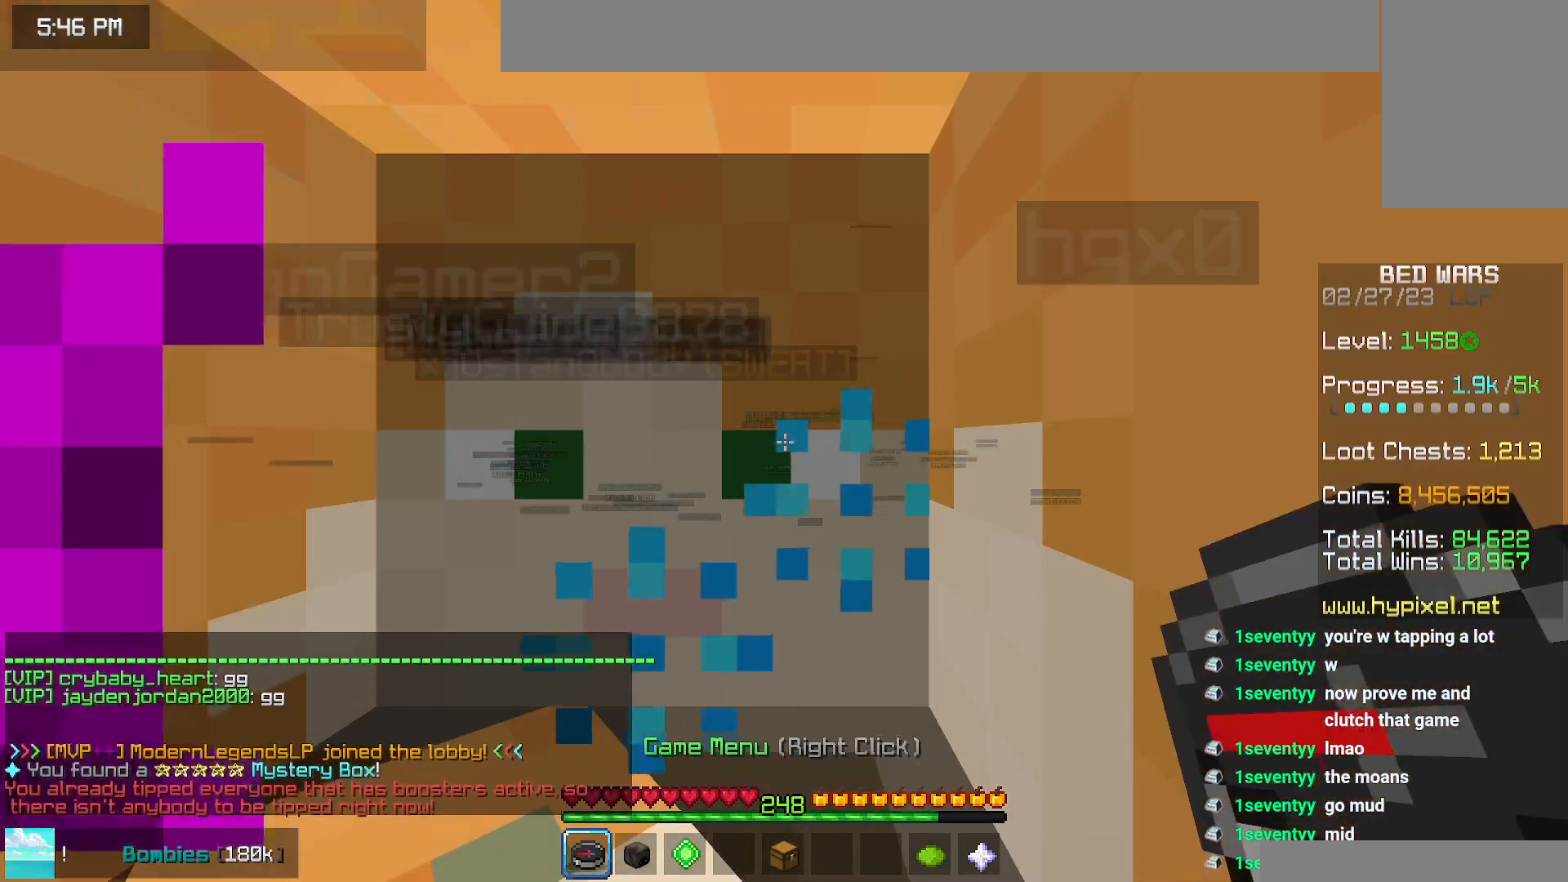
{"keys": [], "mouse": [], "events": []}
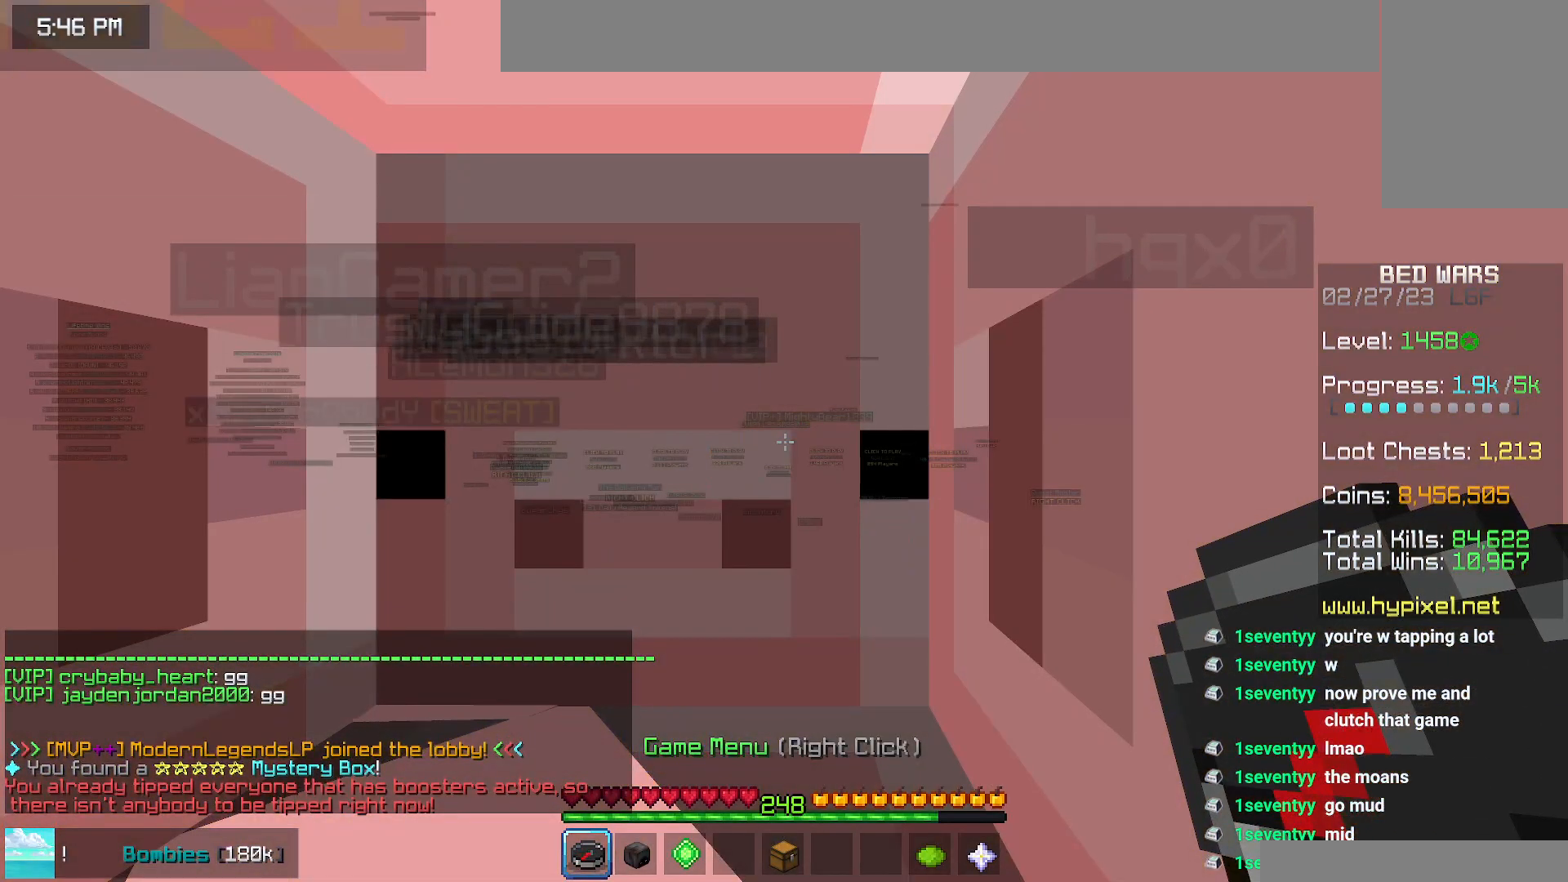
{"keys": [], "mouse": [], "events": []}
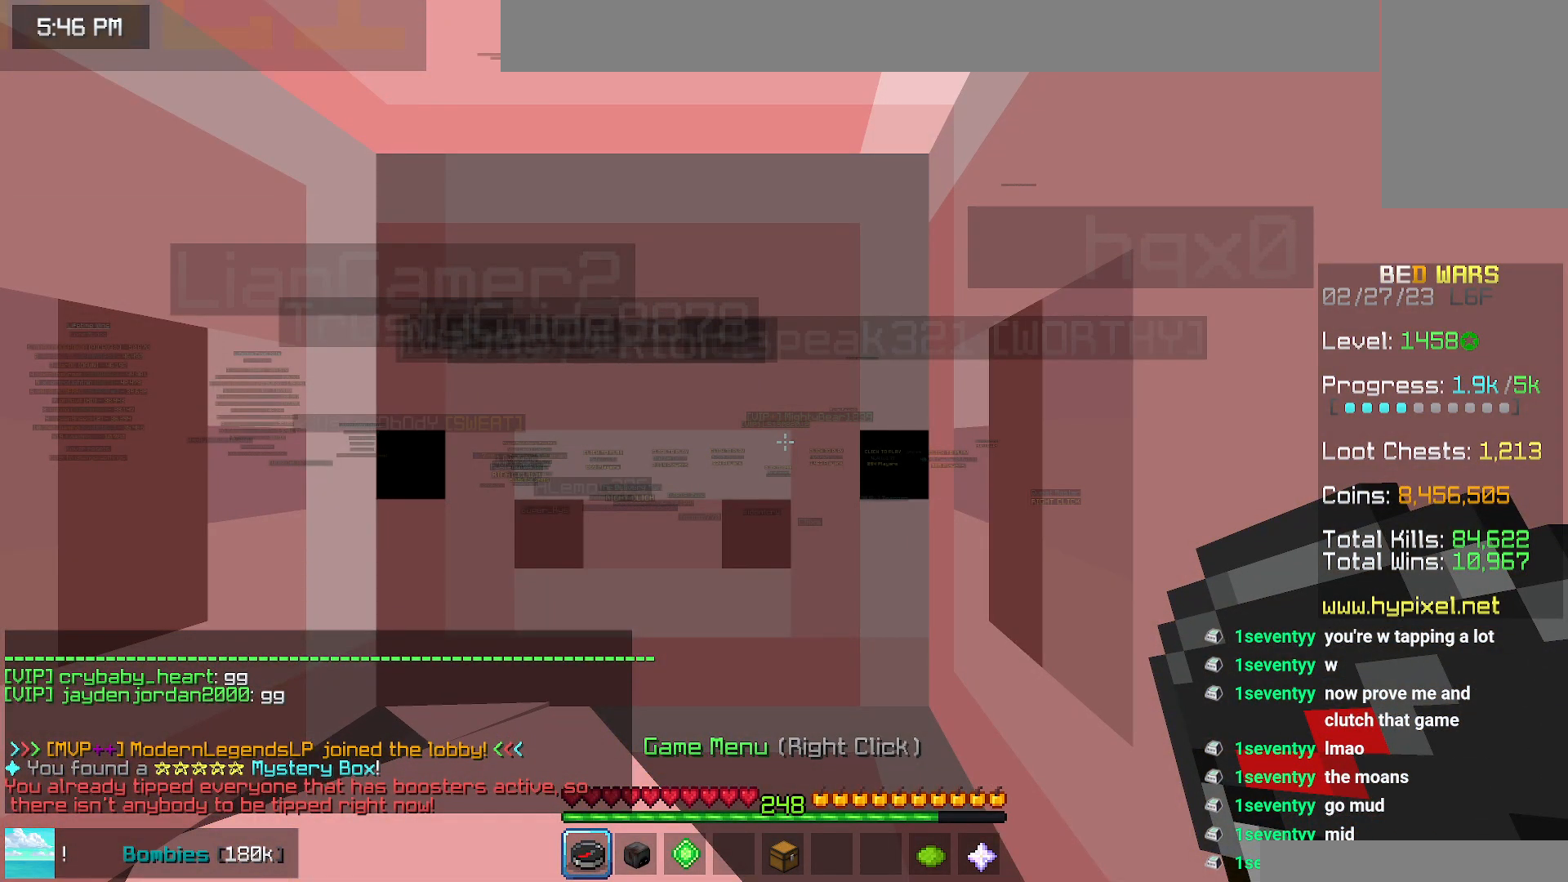
{"keys": [], "mouse": [], "events": []}
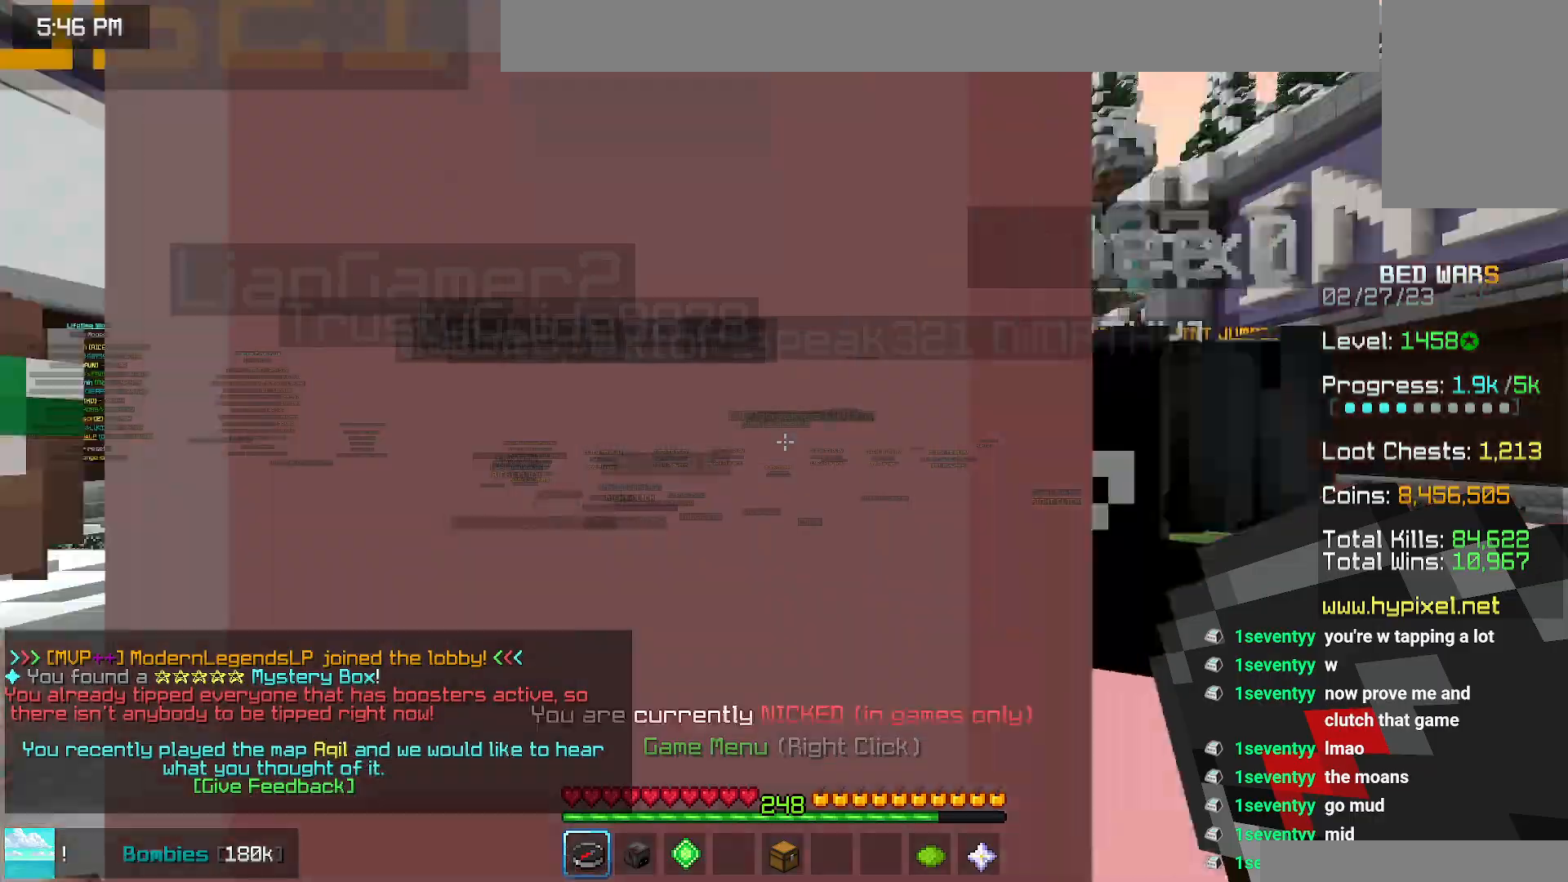
{"keys": [], "mouse": [], "events": []}
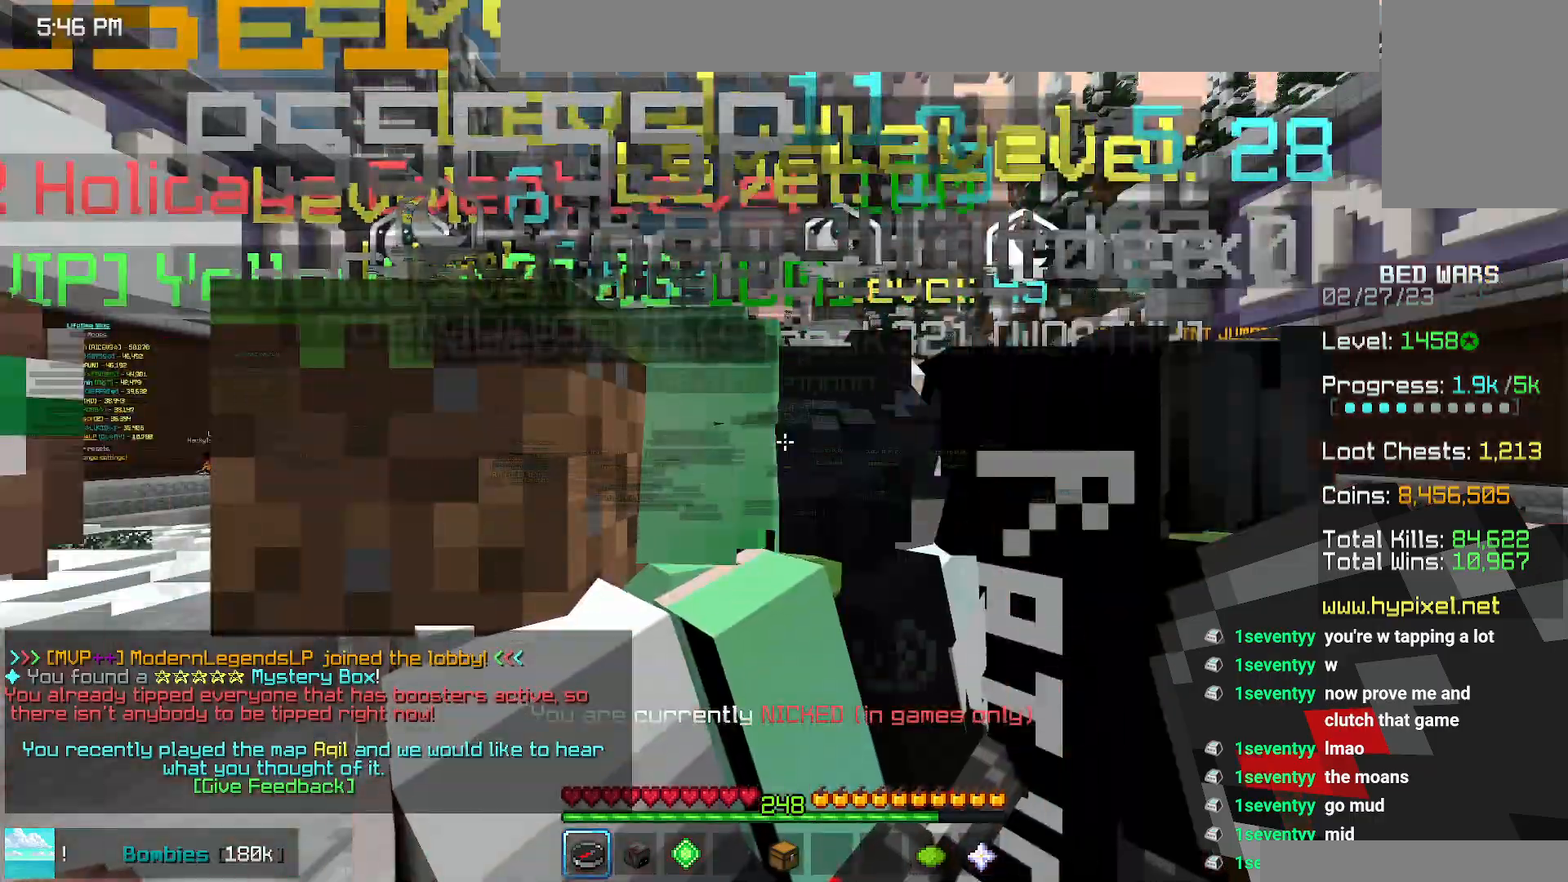
{"keys": ["up"], "mouse": [], "events": [[384, "up", "down"]]}
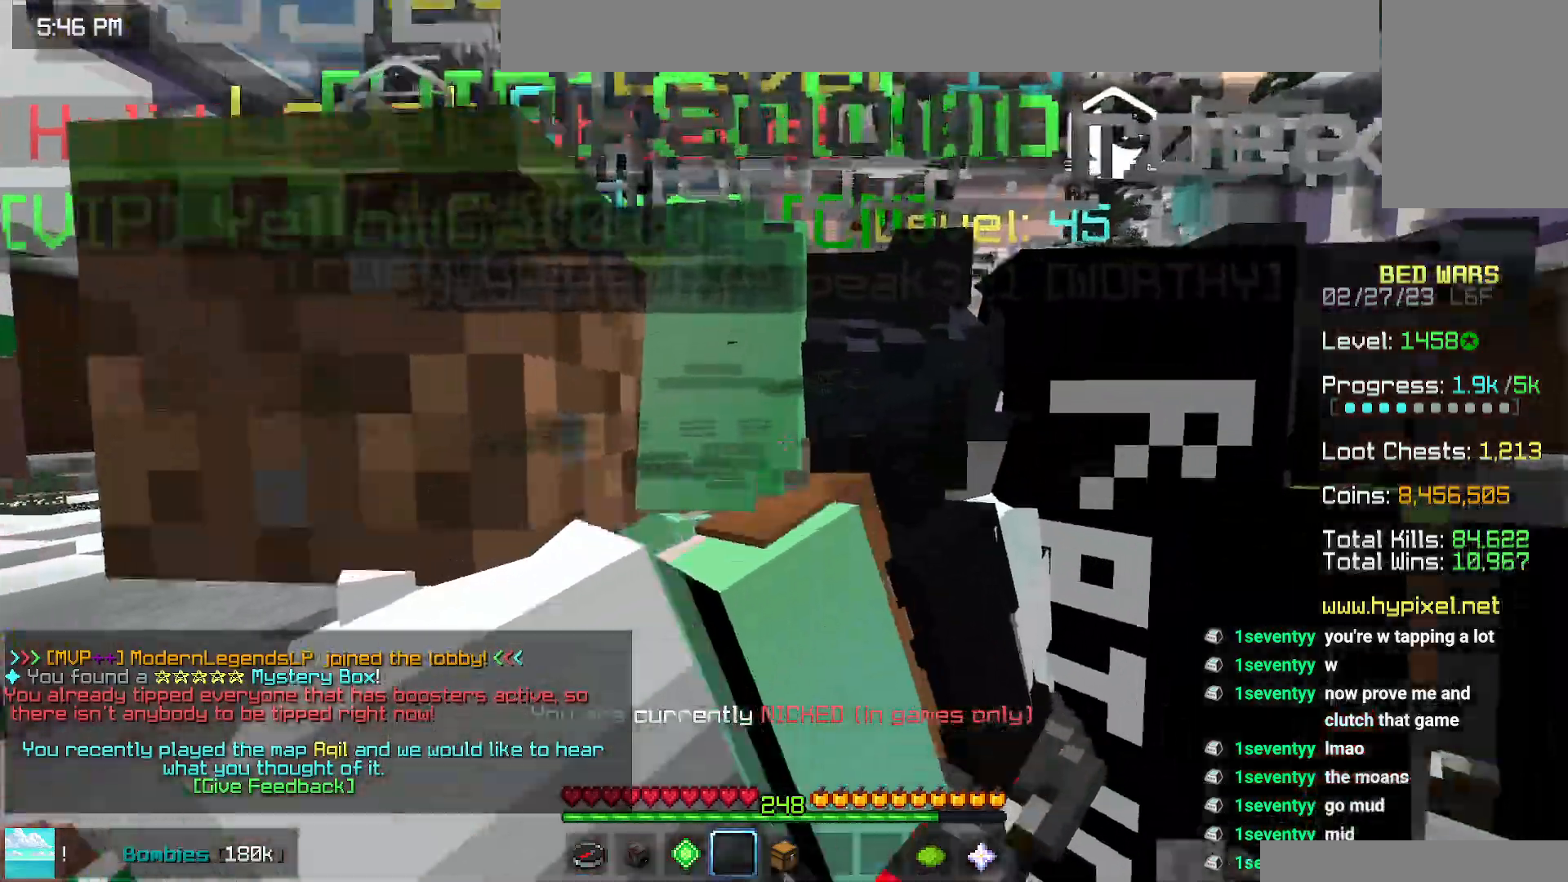
{"keys": ["space", "up"], "mouse": [], "events": [[84, "space", "down"]]}
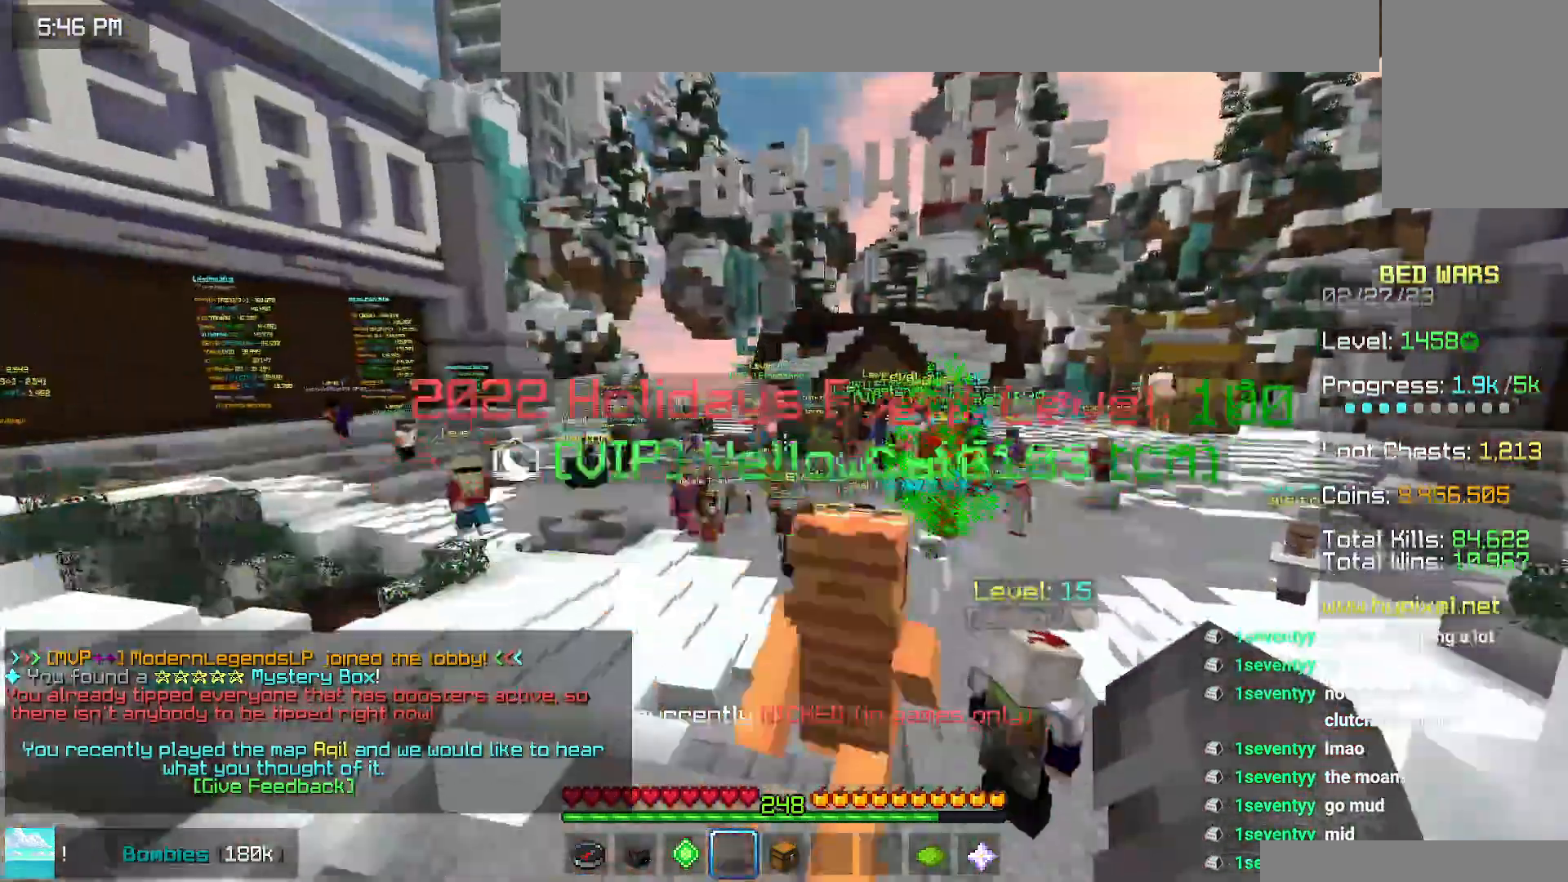
{"keys": ["space", "up"], "mouse": [], "events": []}
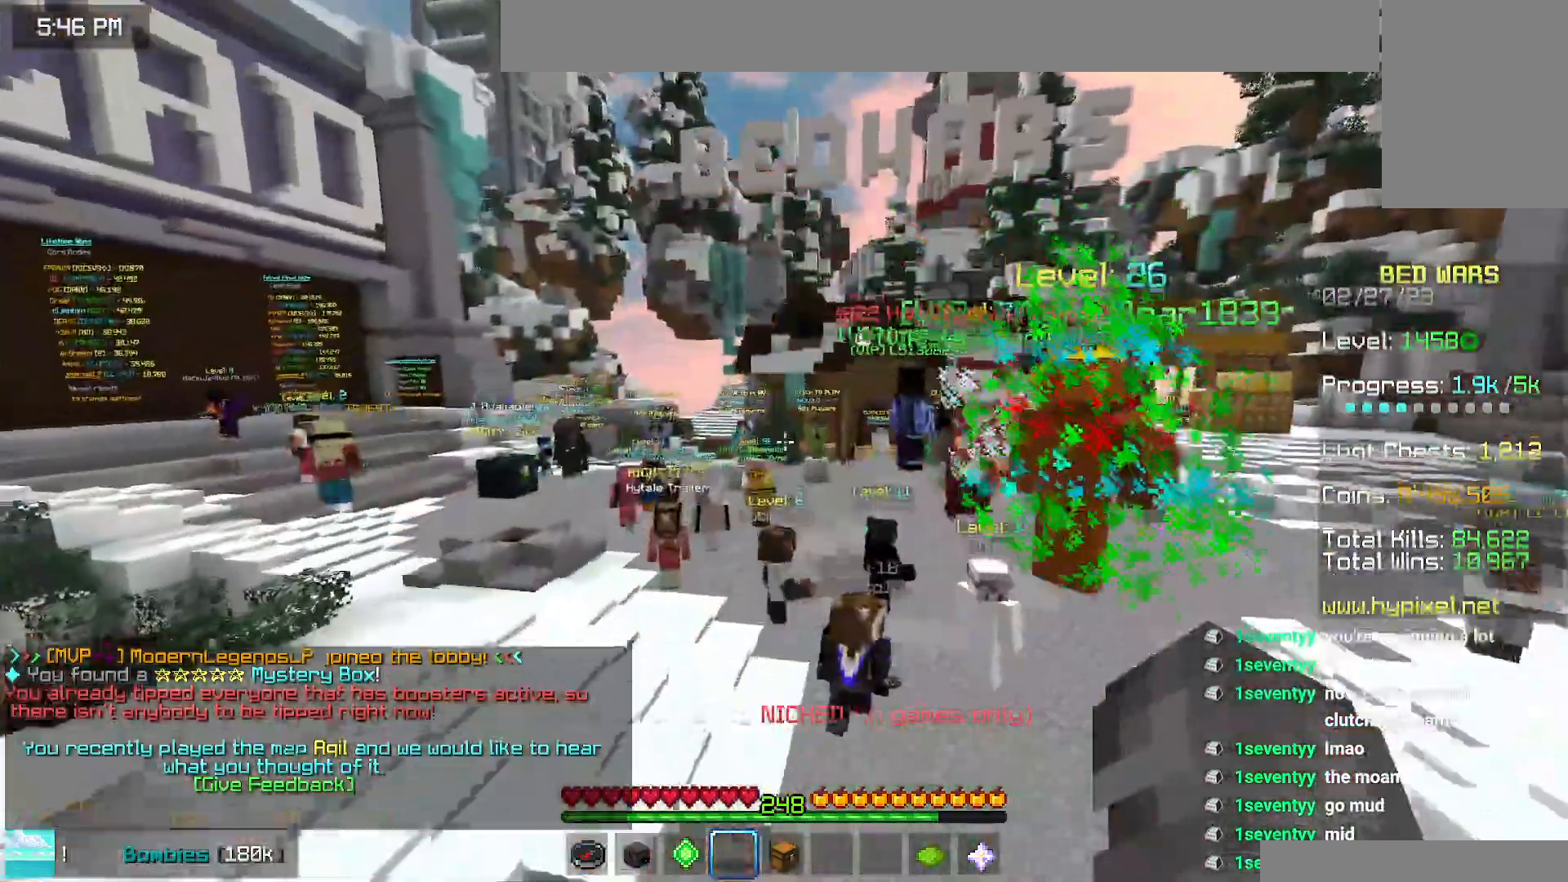
{"keys": ["space", "up"], "mouse": [], "events": []}
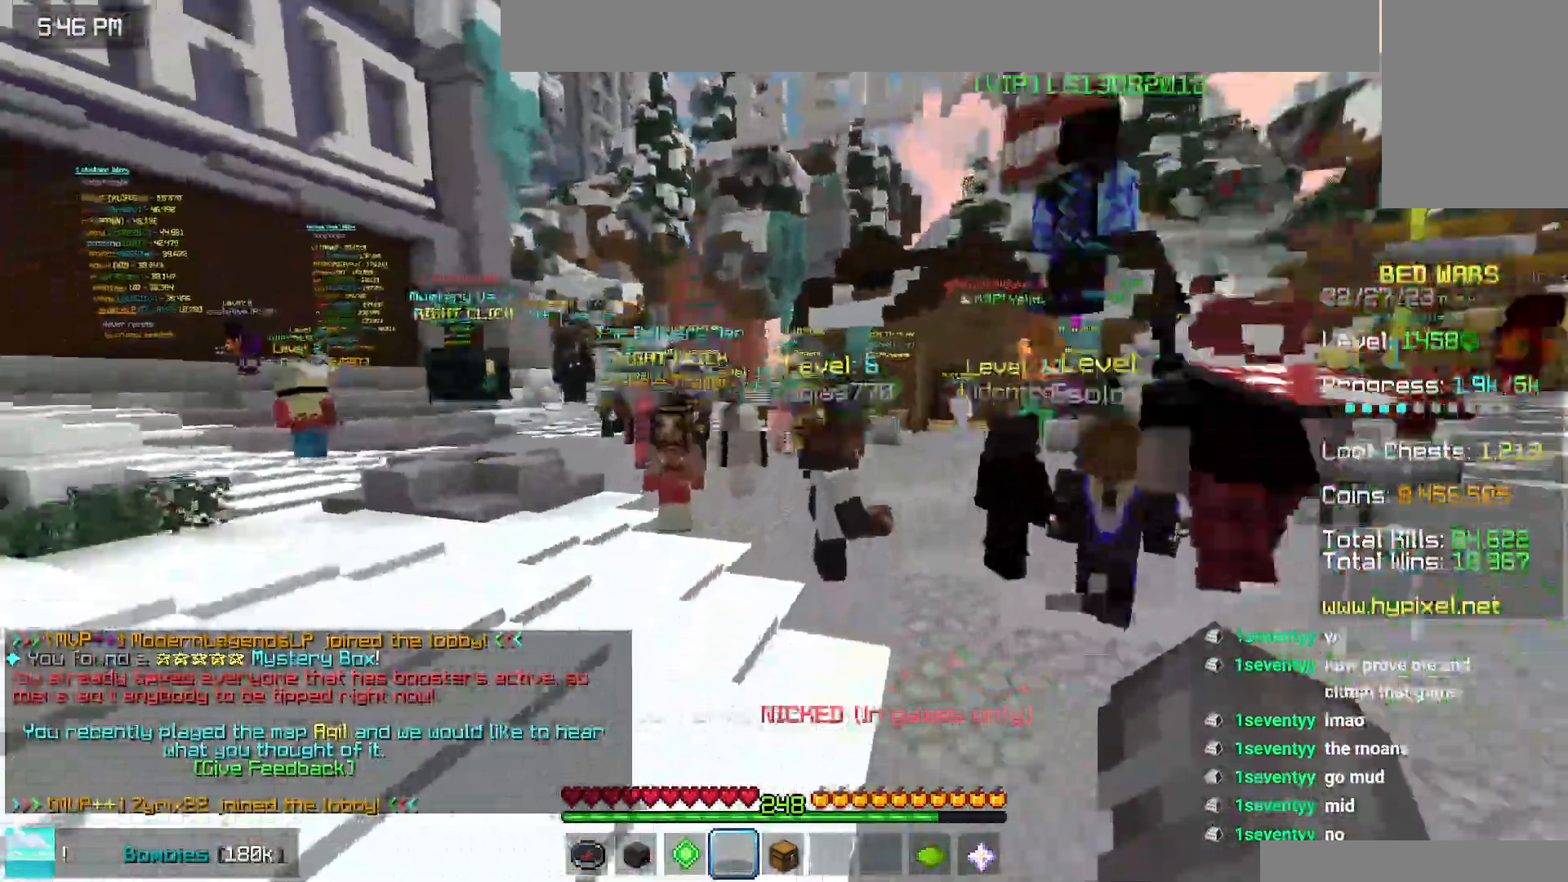
{"keys": ["space", "up"], "mouse": [], "events": []}
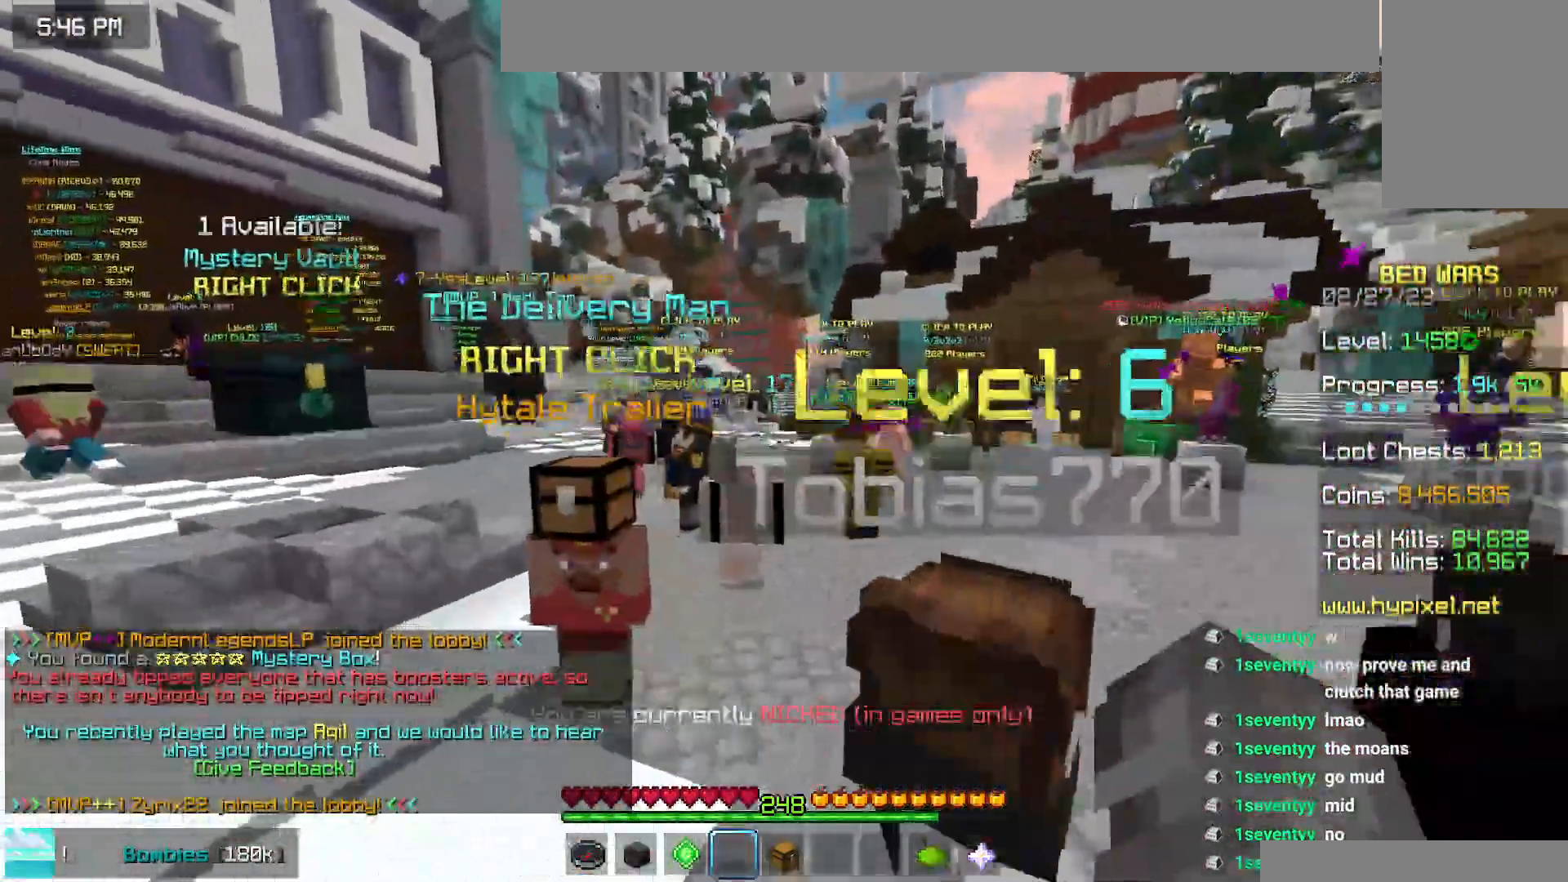
{"keys": ["space", "up"], "mouse": [], "events": []}
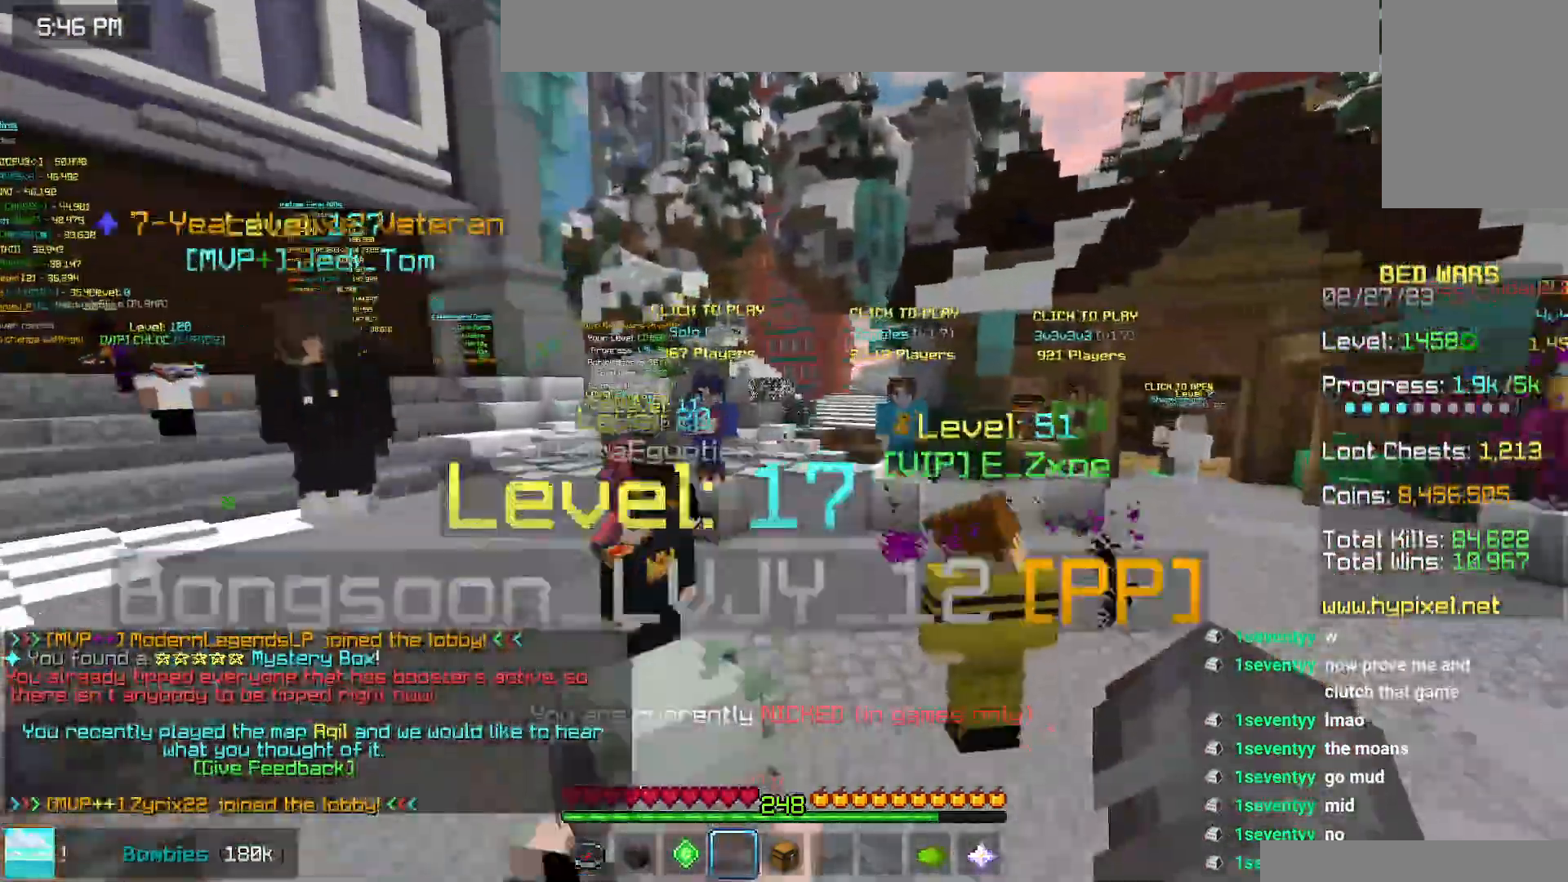
{"keys": [], "mouse": [], "events": [[400, "up", "up"], [450, "space", "up"]]}
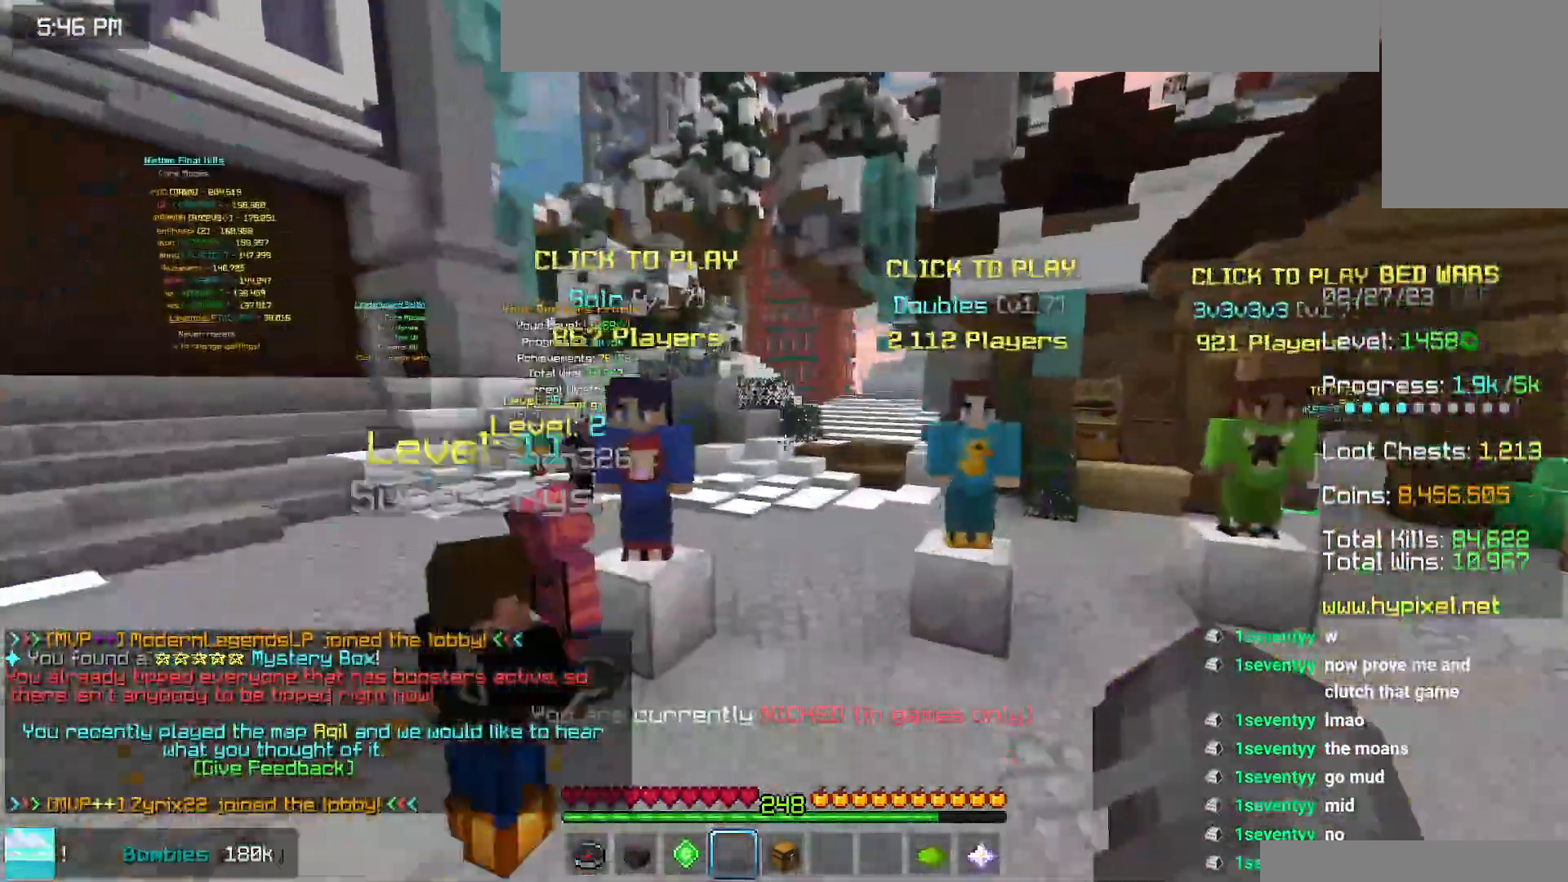
{"keys": [], "mouse": [], "events": []}
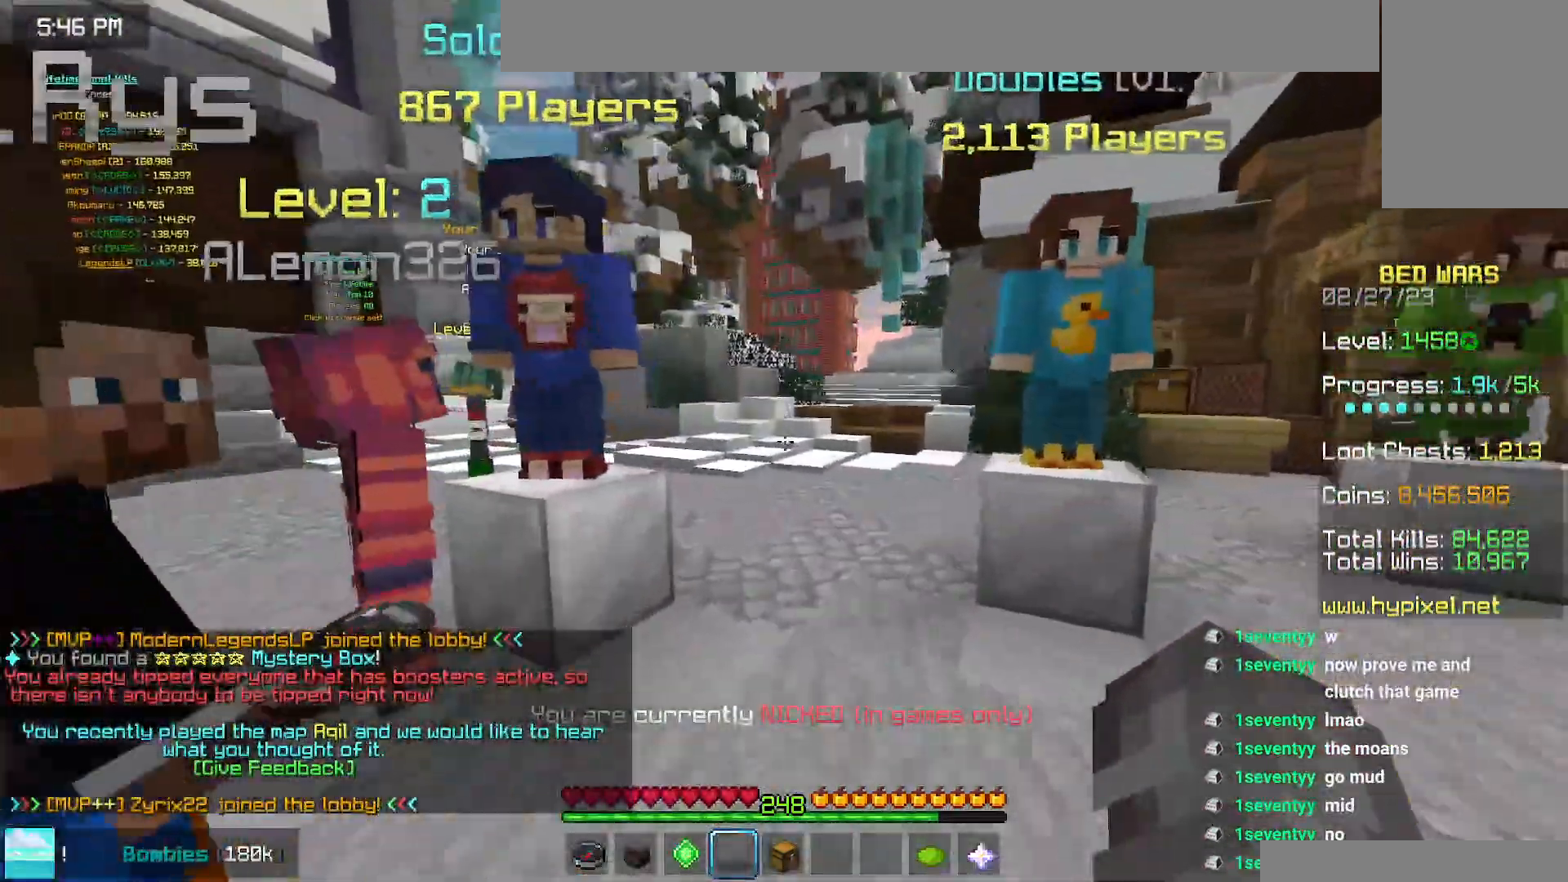
{"keys": [], "mouse": [], "events": []}
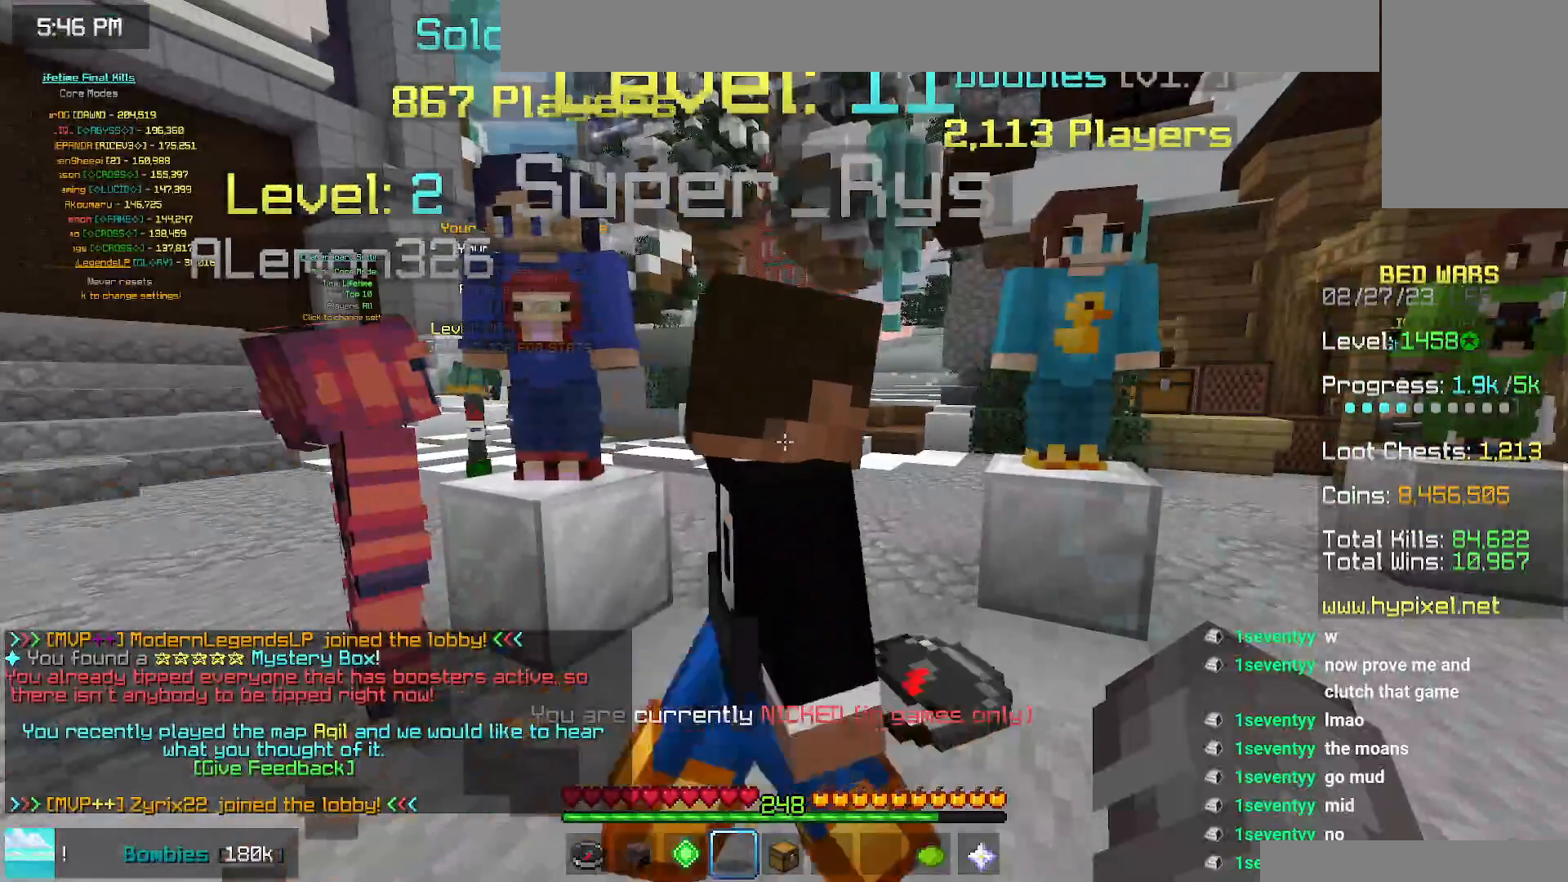
{"keys": [], "mouse": [], "events": []}
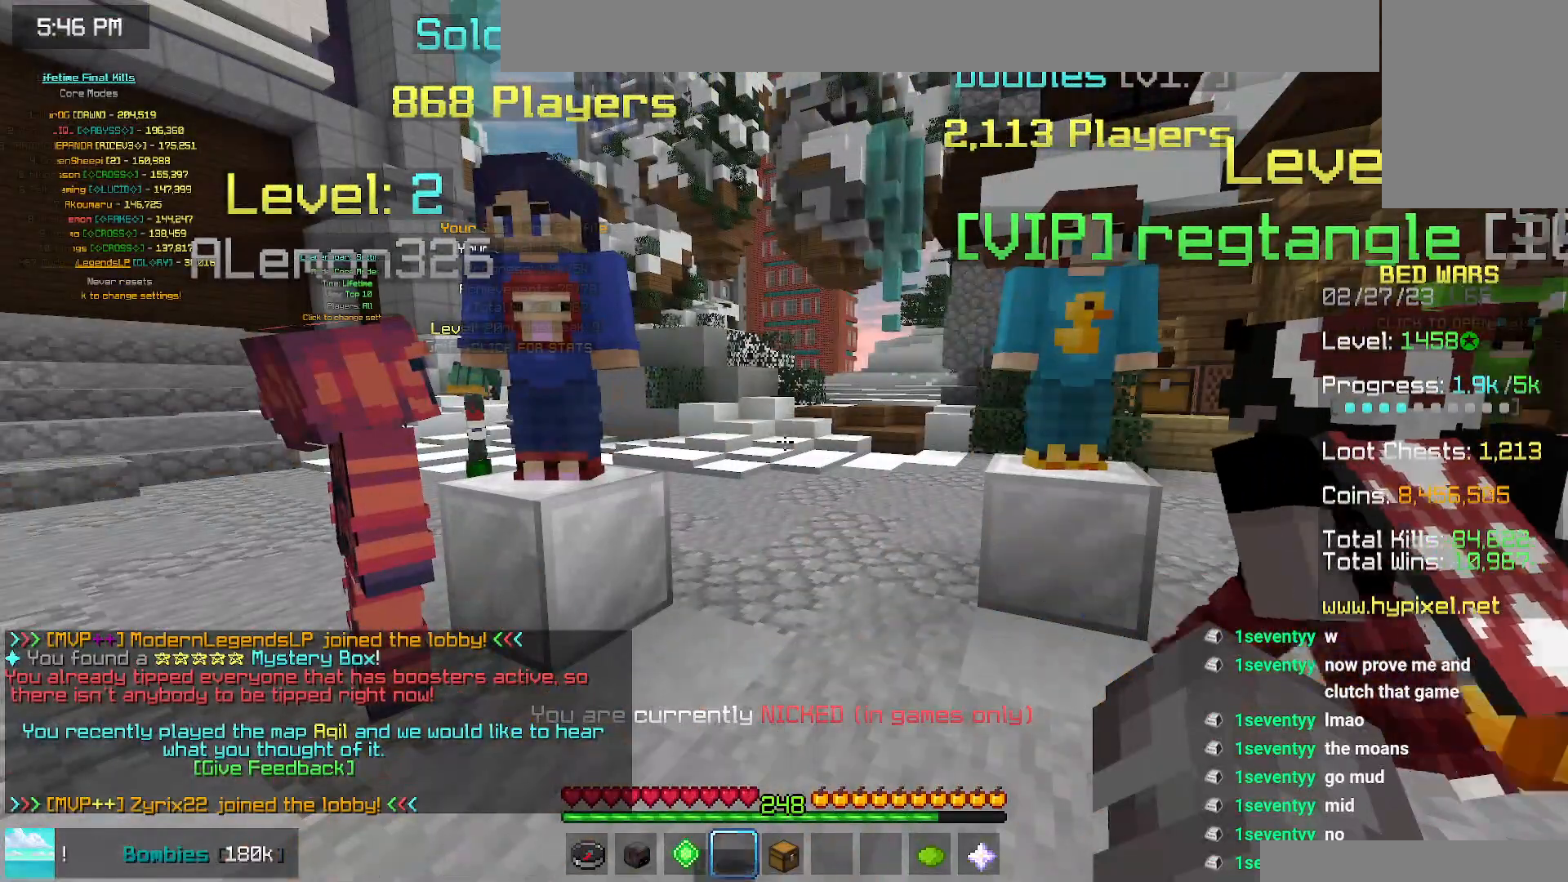
{"keys": [], "mouse": [], "events": []}
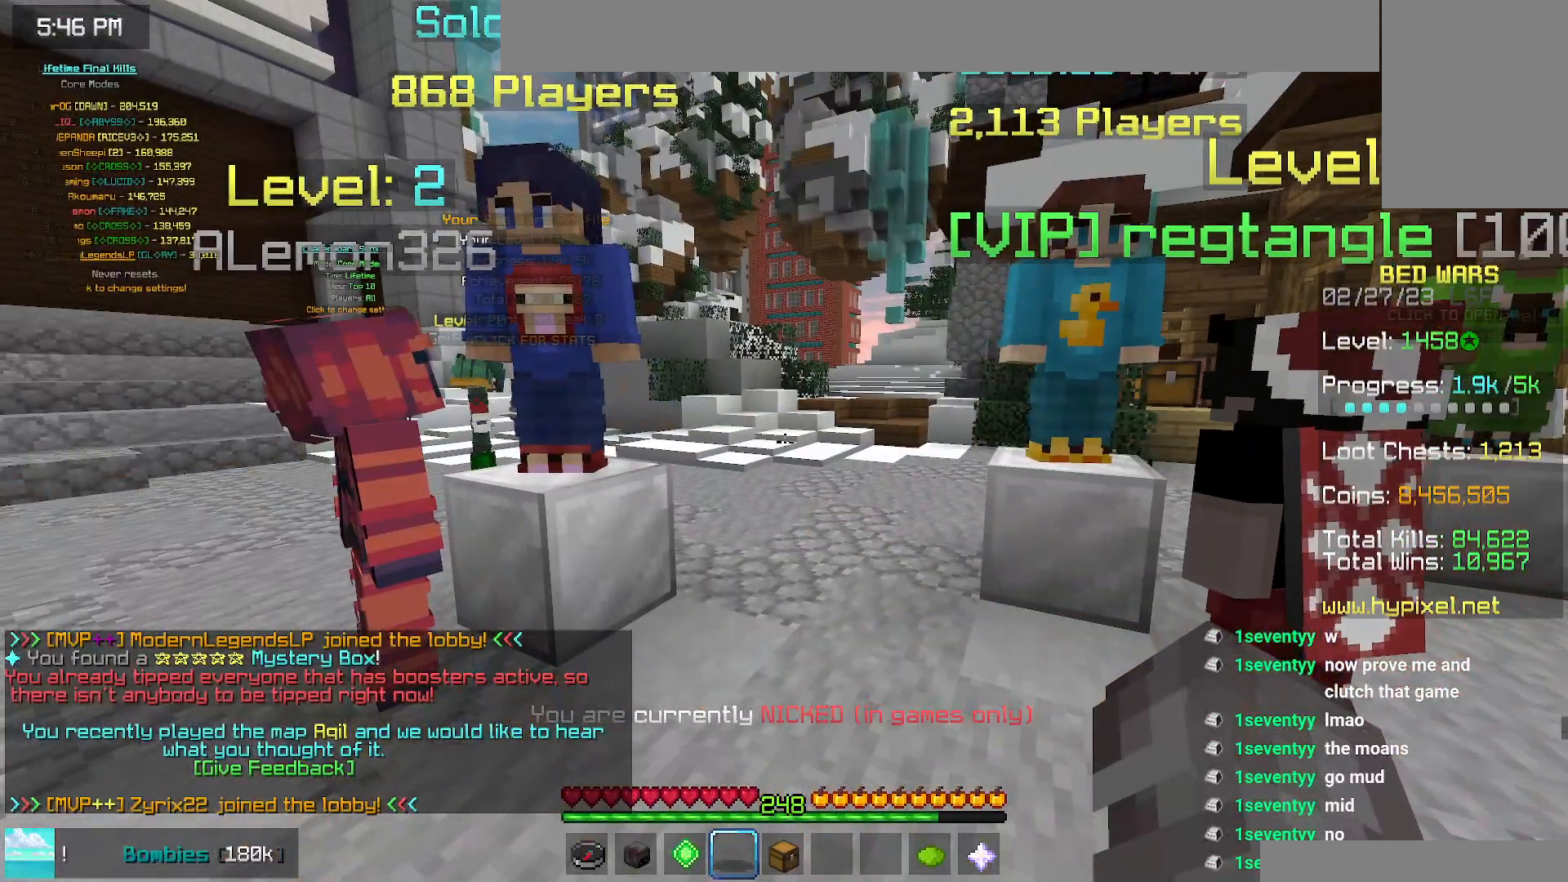
{"keys": [], "mouse": [], "events": []}
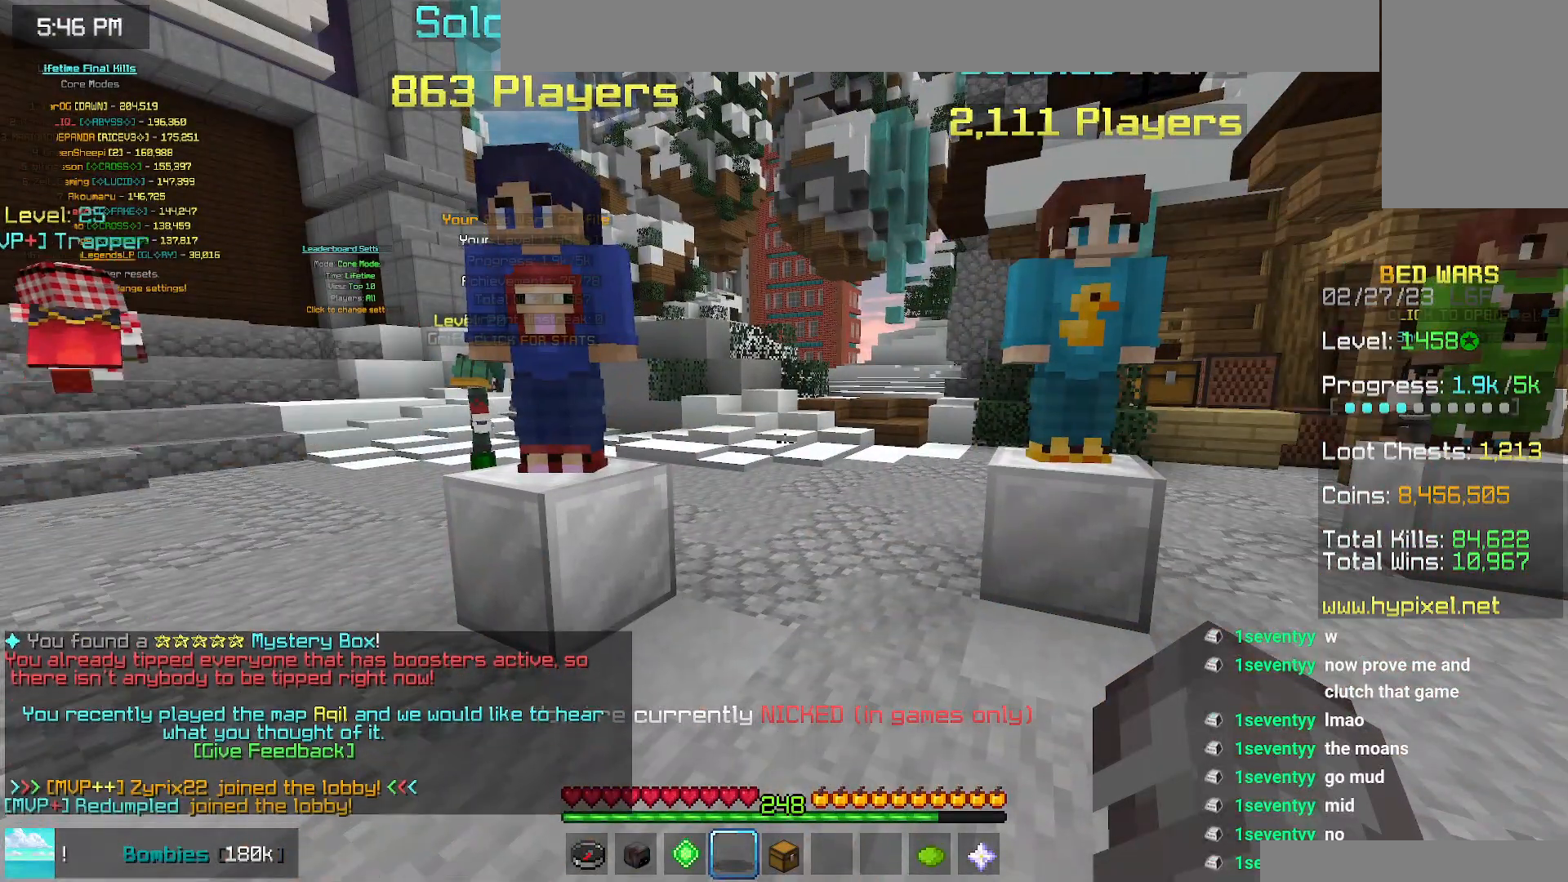
{"keys": [], "mouse": ["left", "right"], "events": [[100, "up", "down"], [284, "right", "down"], [417, "mouse_left", "down"], [417, "mouse_right", "down"], [450, "right", "up"], [500, "up", "up"]]}
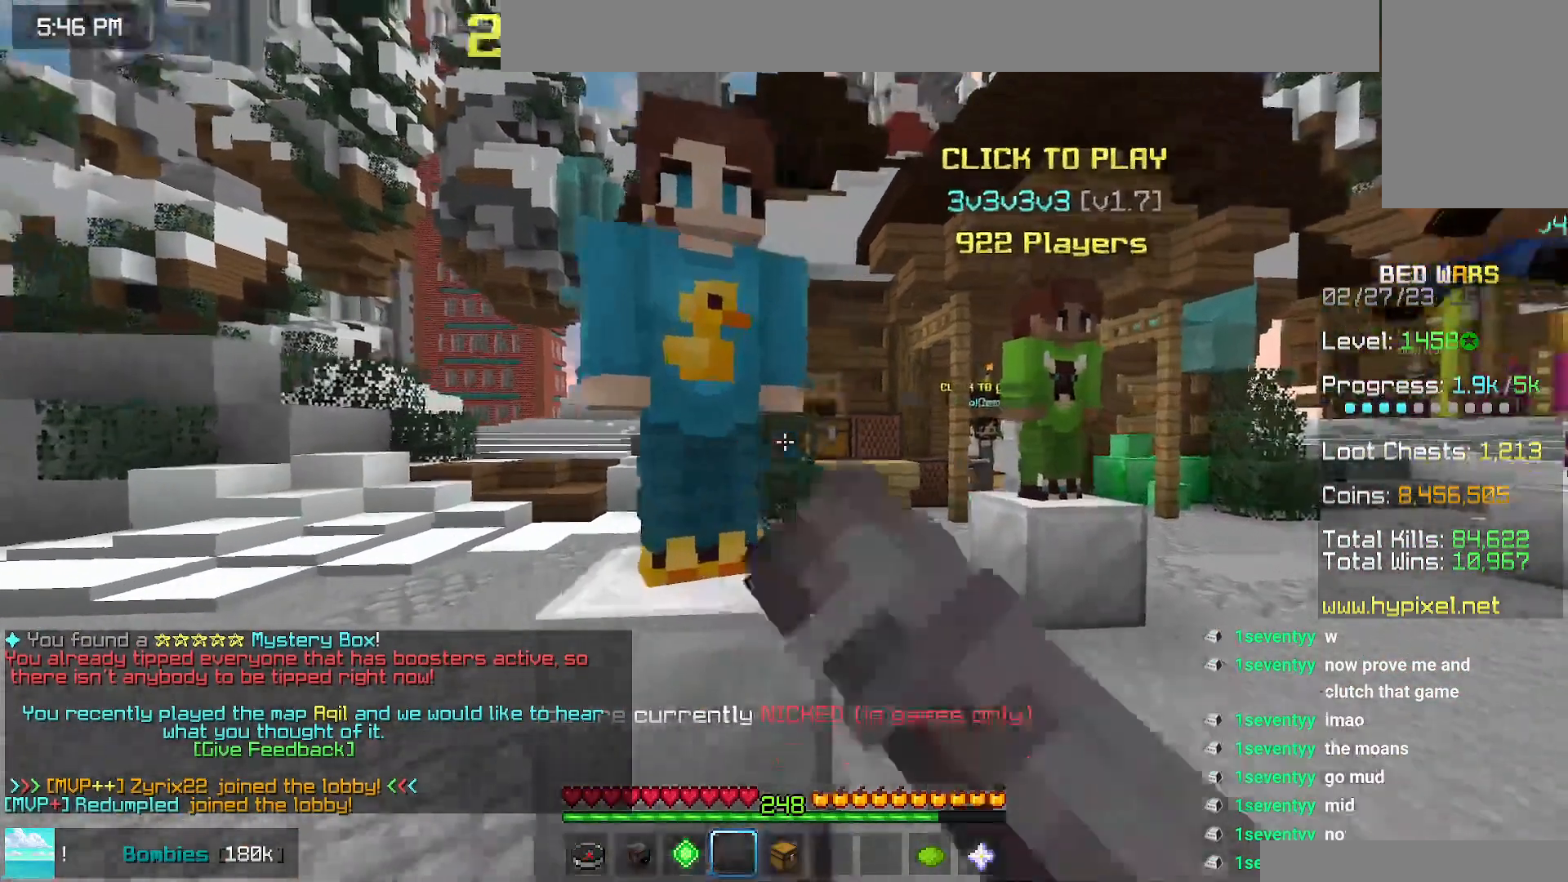
{"keys": [], "mouse": [], "events": [[17, "mouse_right", "up"], [150, "mouse_left", "up"]]}
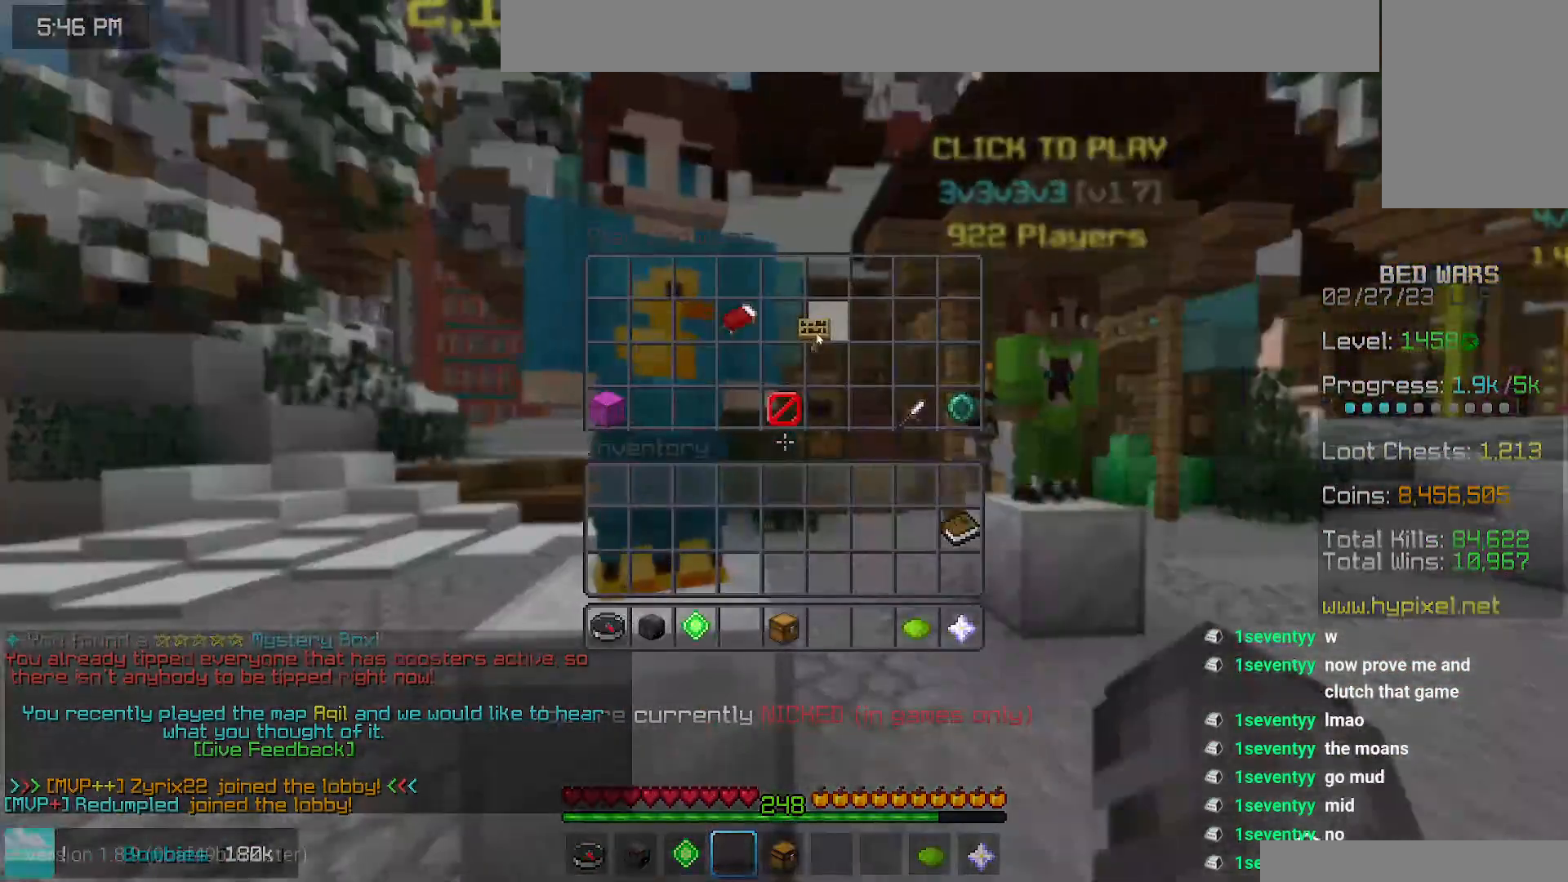
{"keys": [], "mouse": [], "events": []}
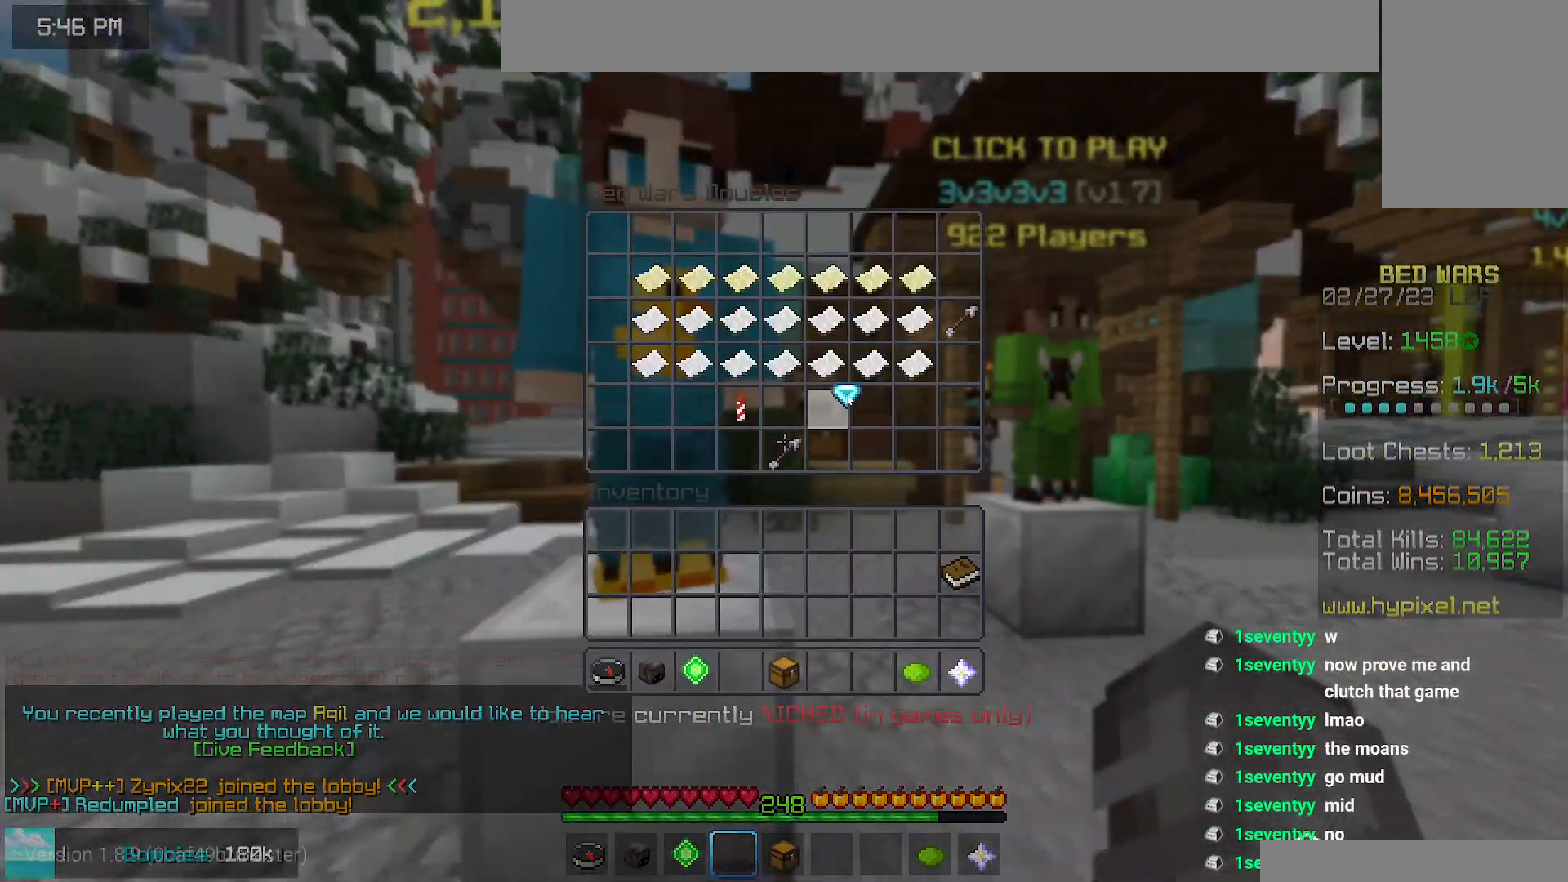
{"keys": [], "mouse": [], "events": []}
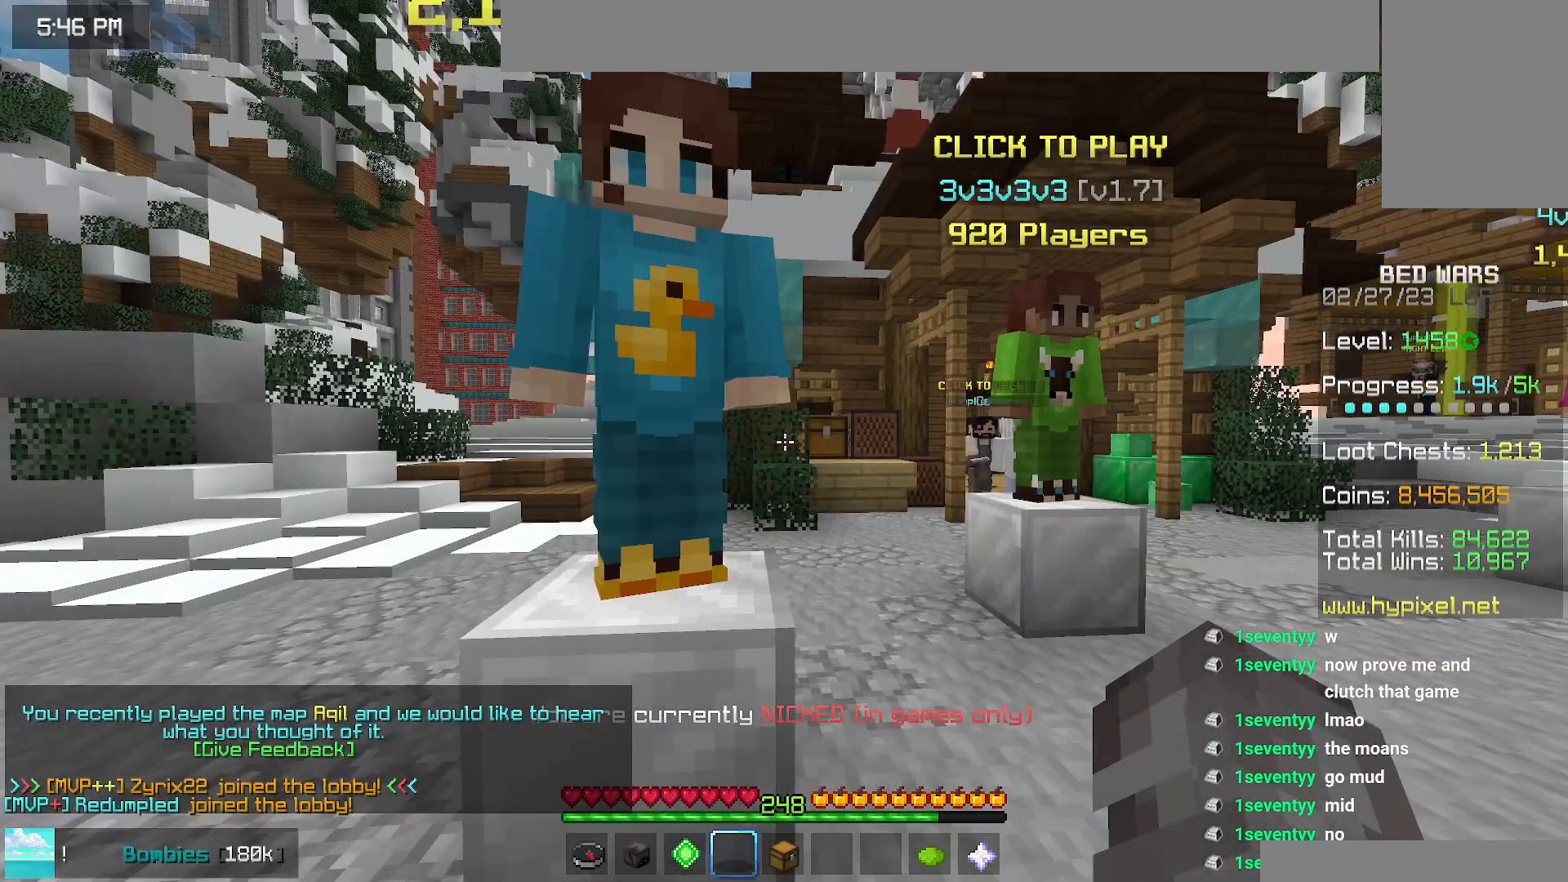
{"keys": [], "mouse": [], "events": []}
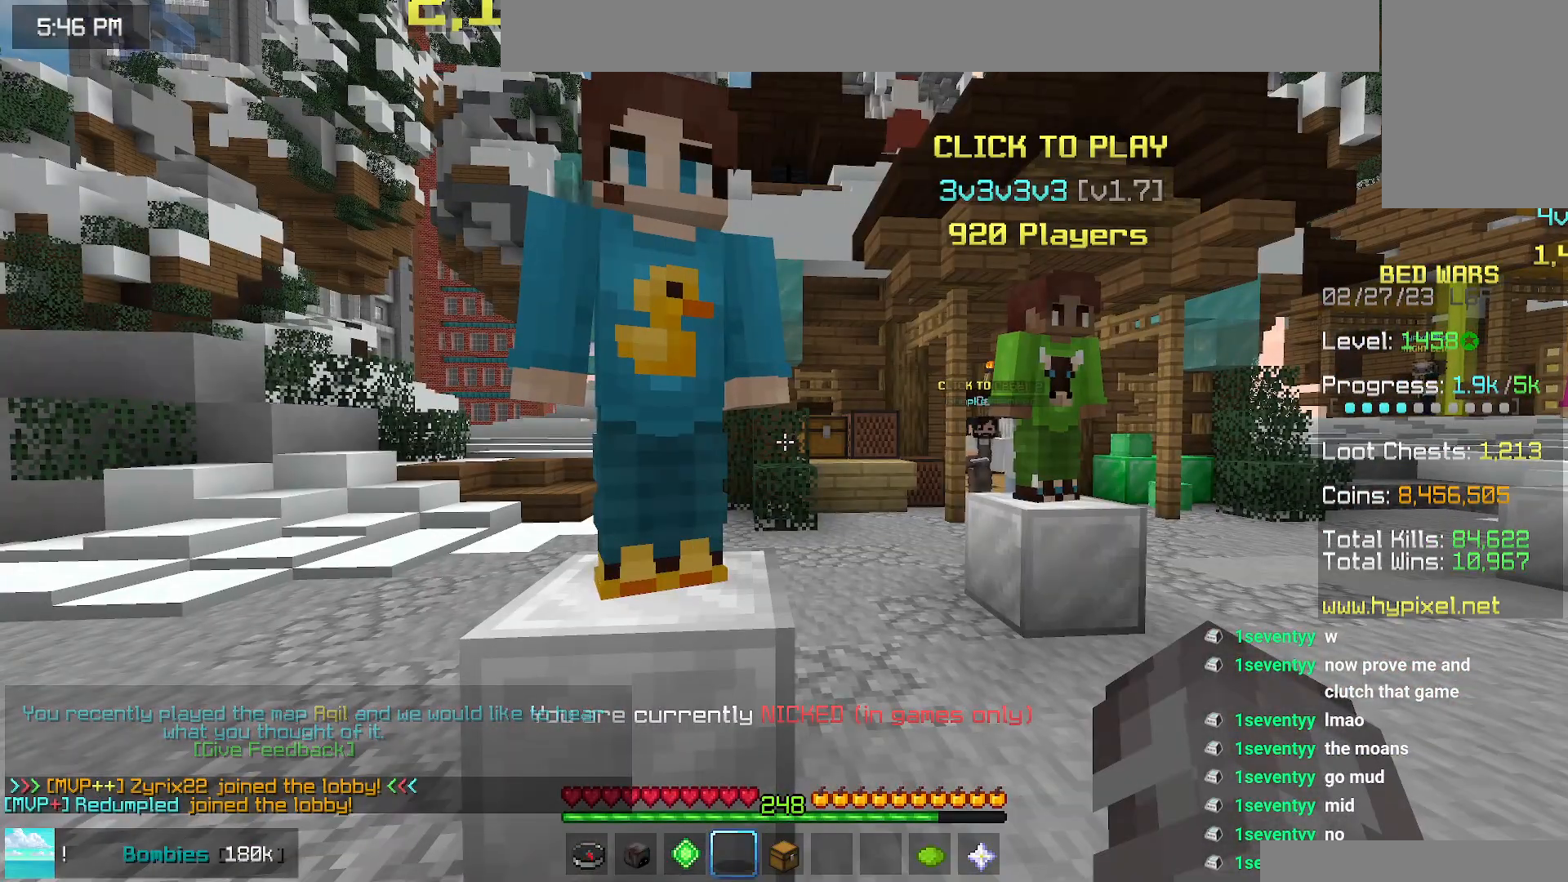
{"keys": [], "mouse": [], "events": []}
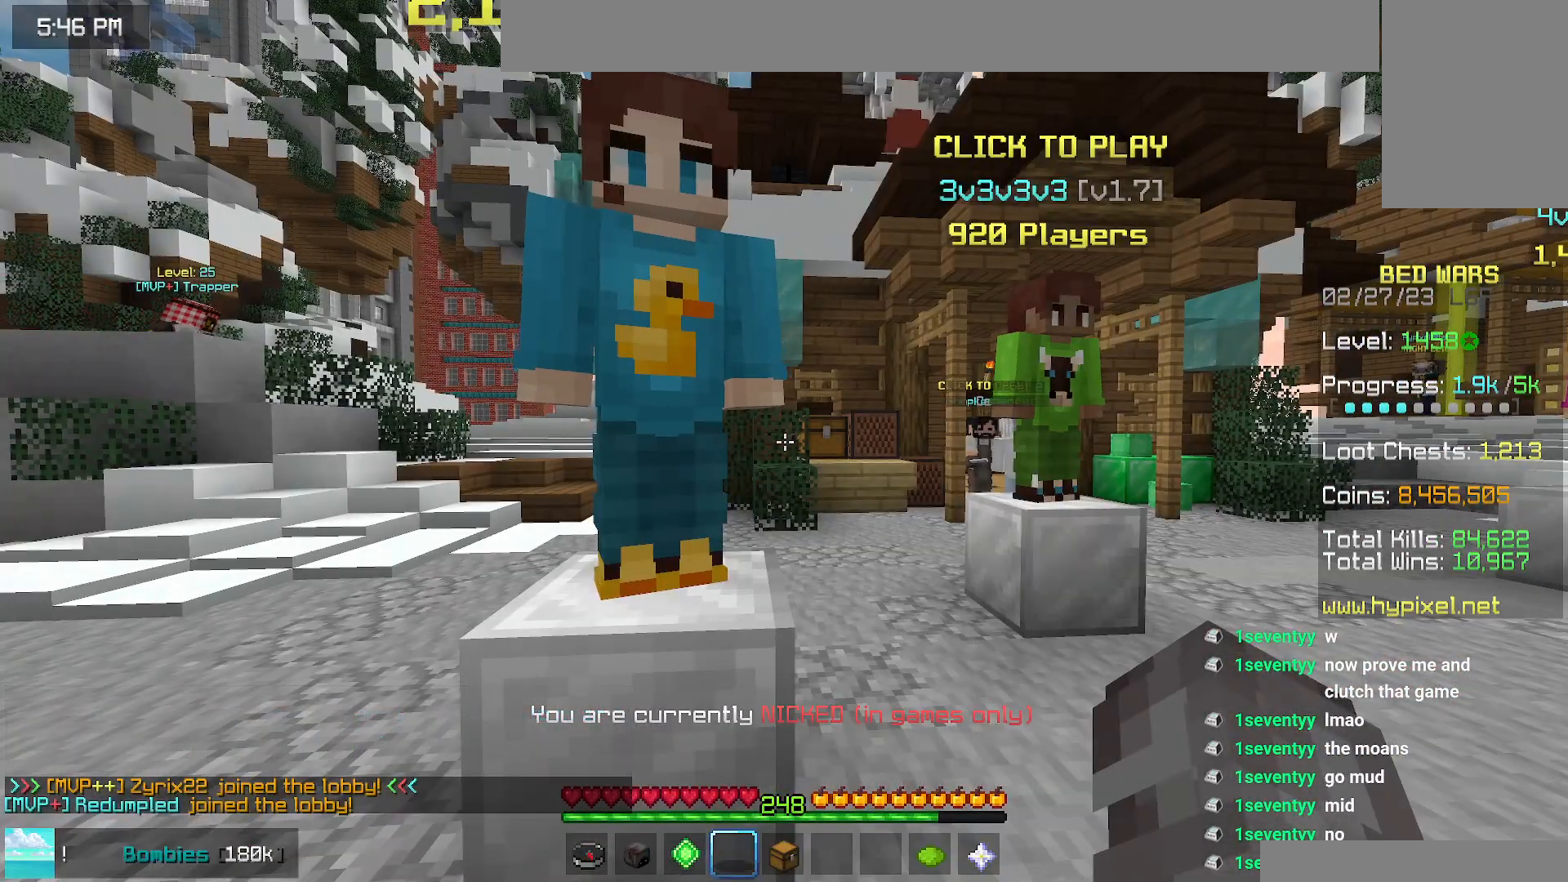
{"keys": [], "mouse": []}
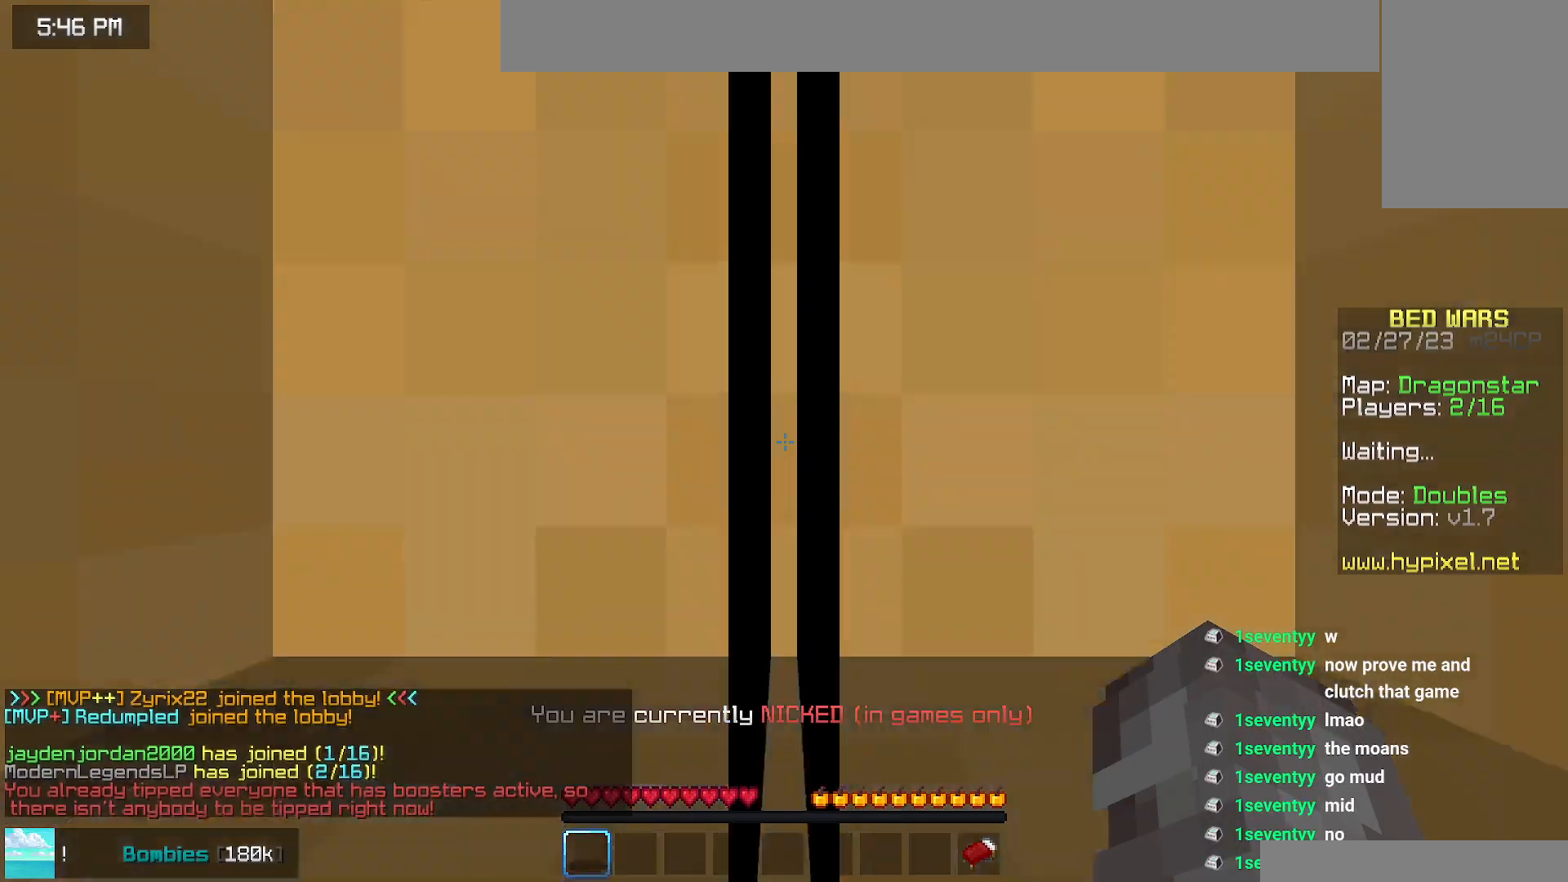
{"keys": ["up"], "mouse": [], "events": [[150, "up", "down"]]}
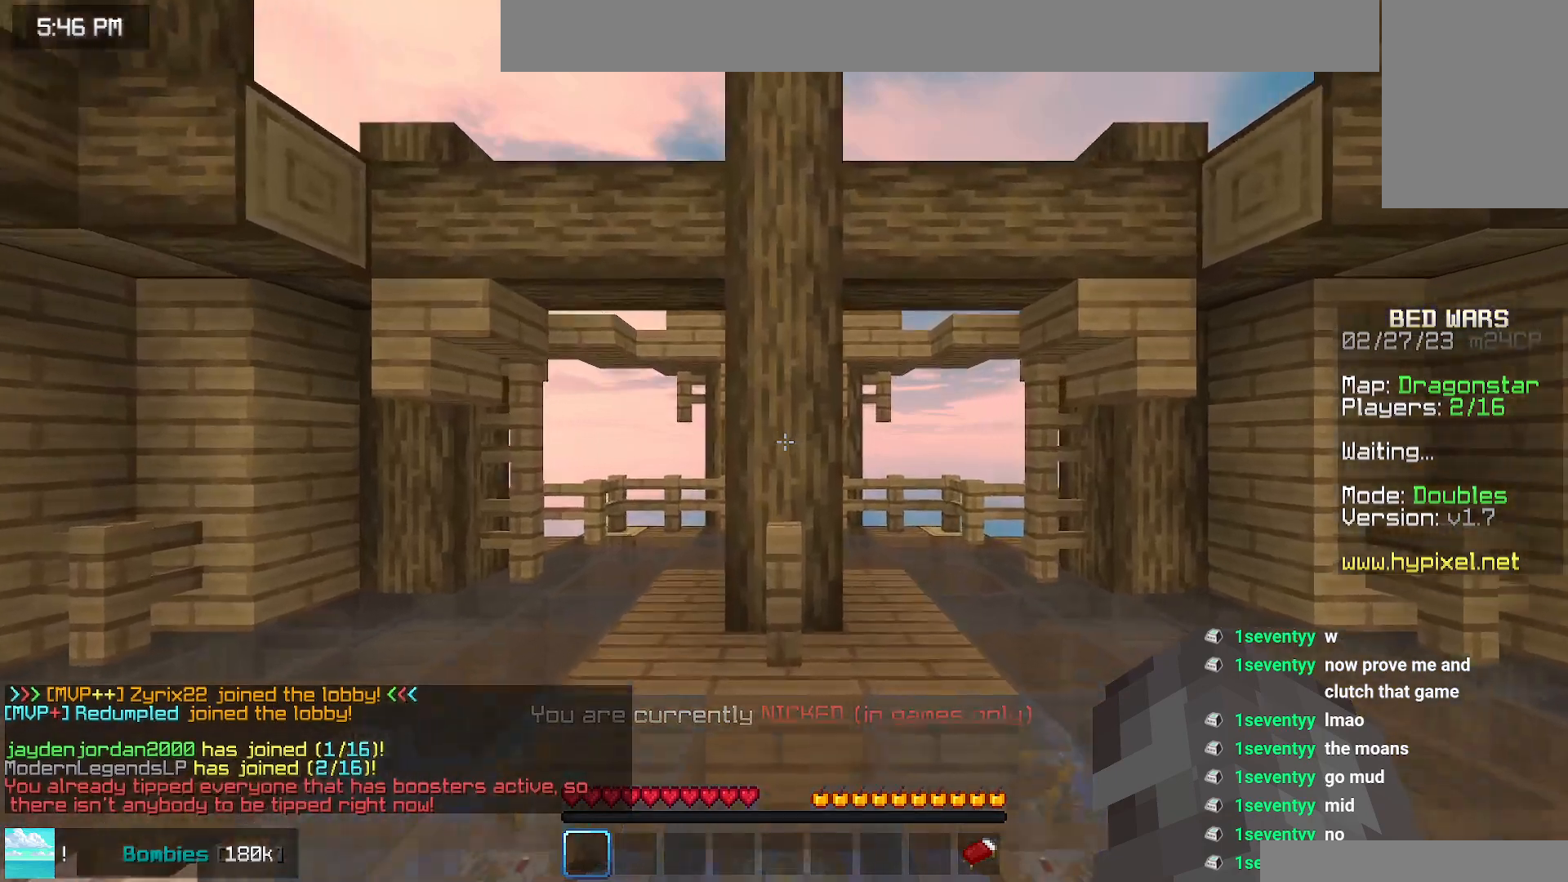
{"keys": ["up"], "mouse": [], "events": []}
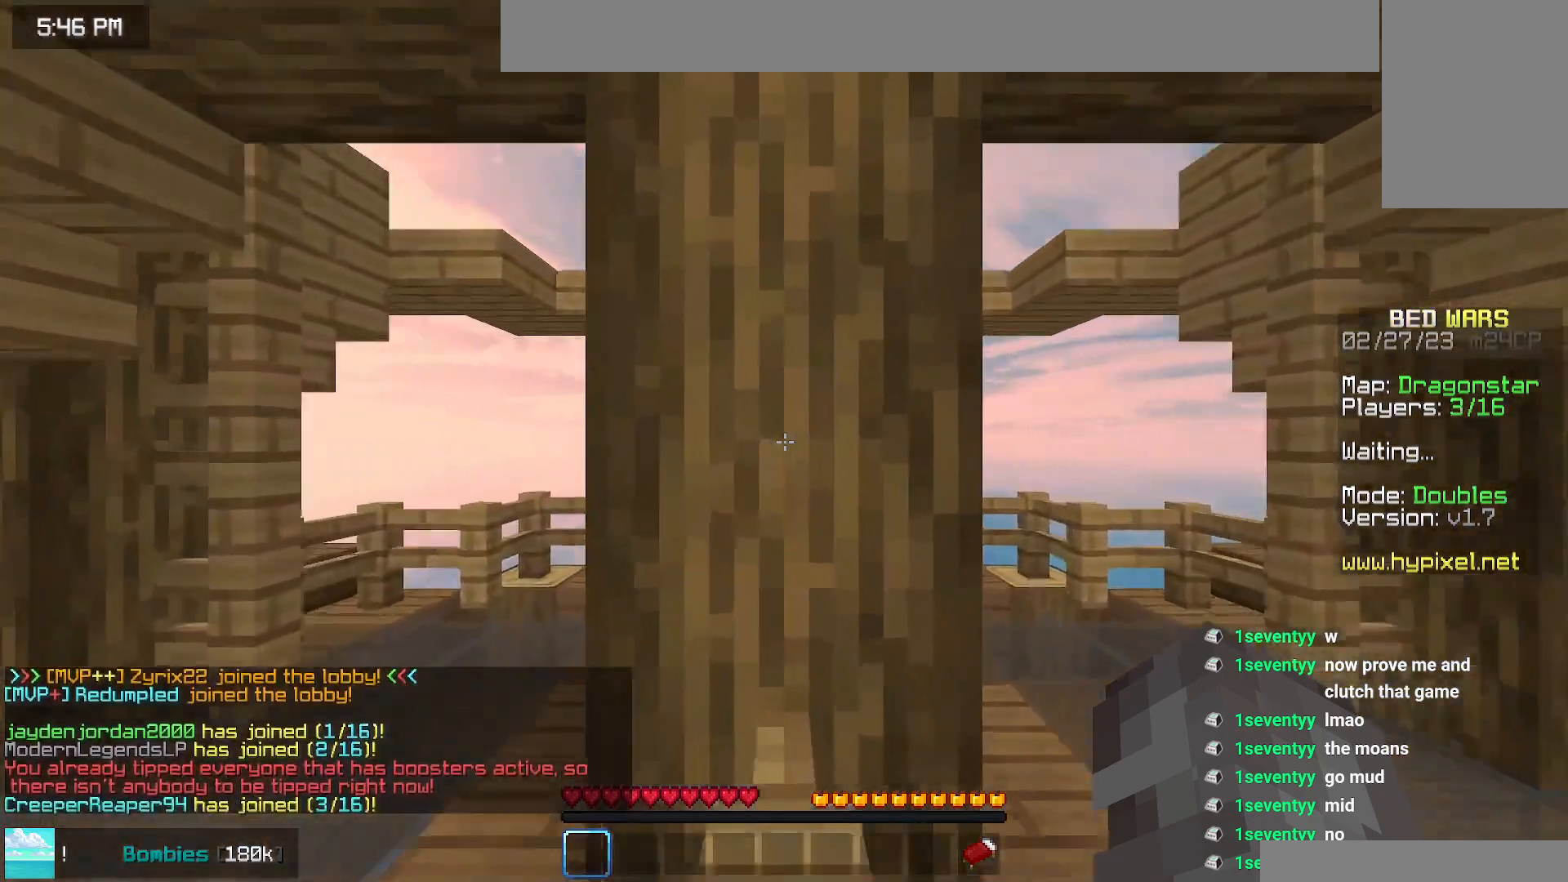
{"keys": [], "mouse": [], "events": [[150, "up", "up"]]}